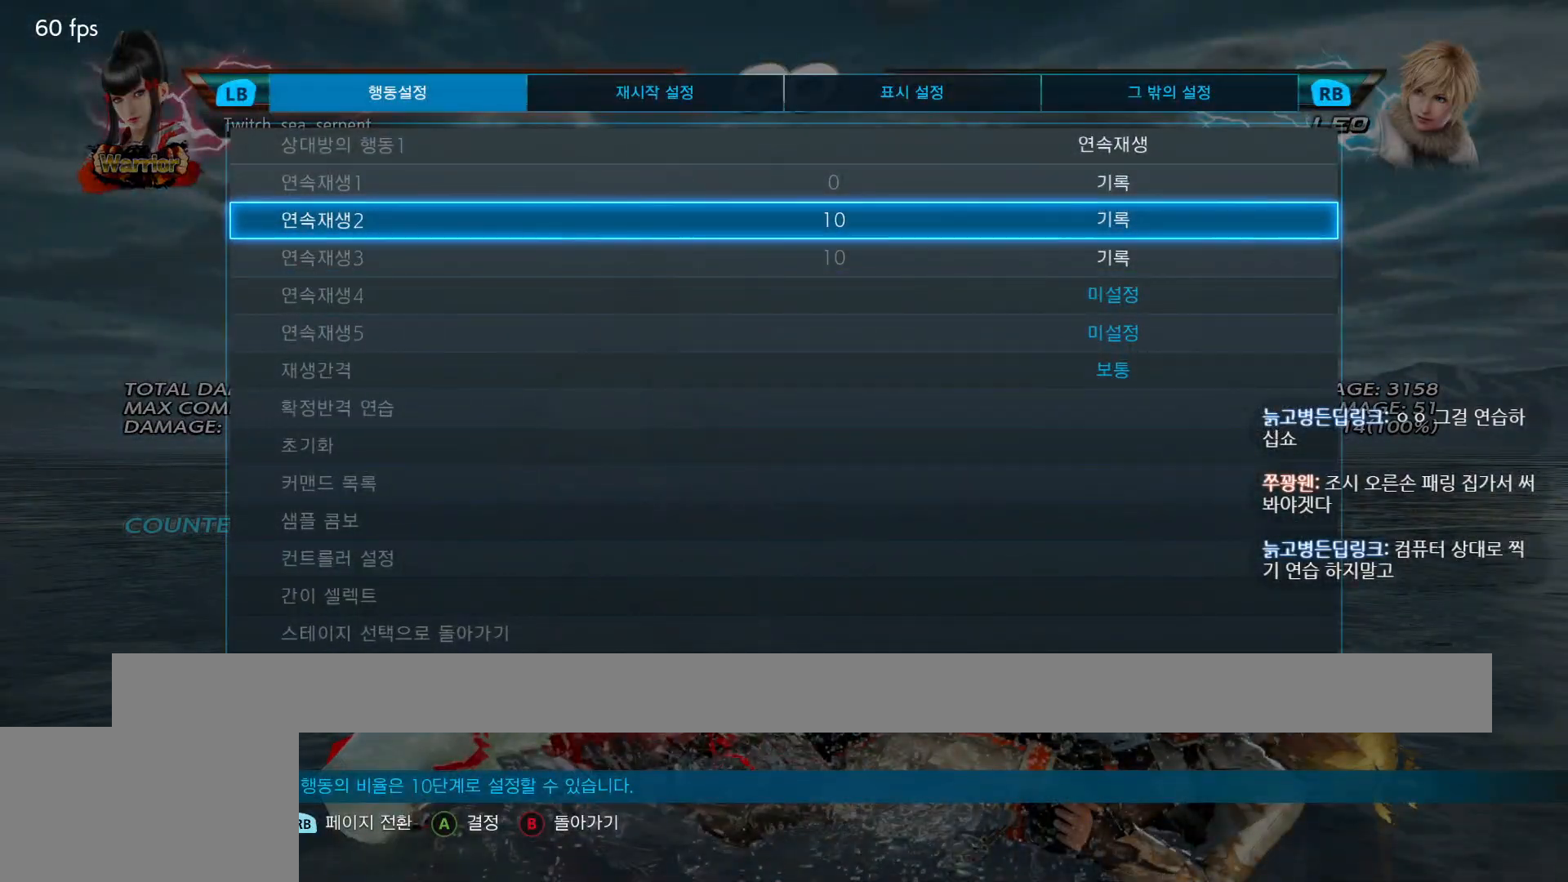
Gameplay with a controller (arcade stick); each line is a JSON object with the inputs held at the frame after it. "events" lists button and stick changes between this image and that frame as [ms after this image, input, new state], when the widget could be followed in between. Not read: L3 R3 Z left_stick.
{"buttons": [], "events": []}
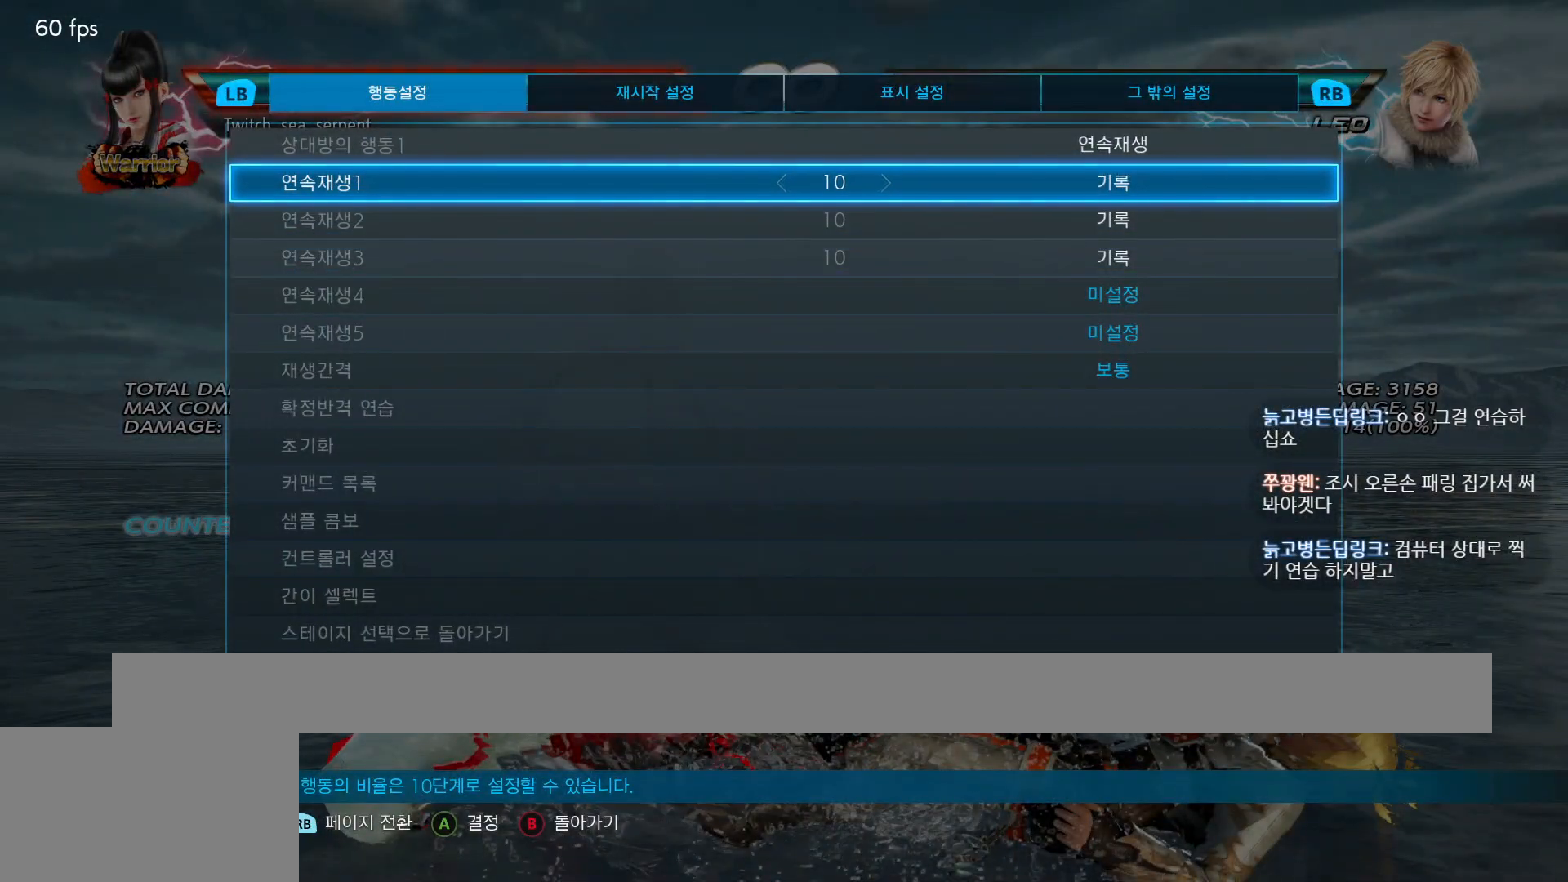
{"buttons": [], "events": [[167, "CIRCLE", "down"], [250, "CIRCLE", "up"]]}
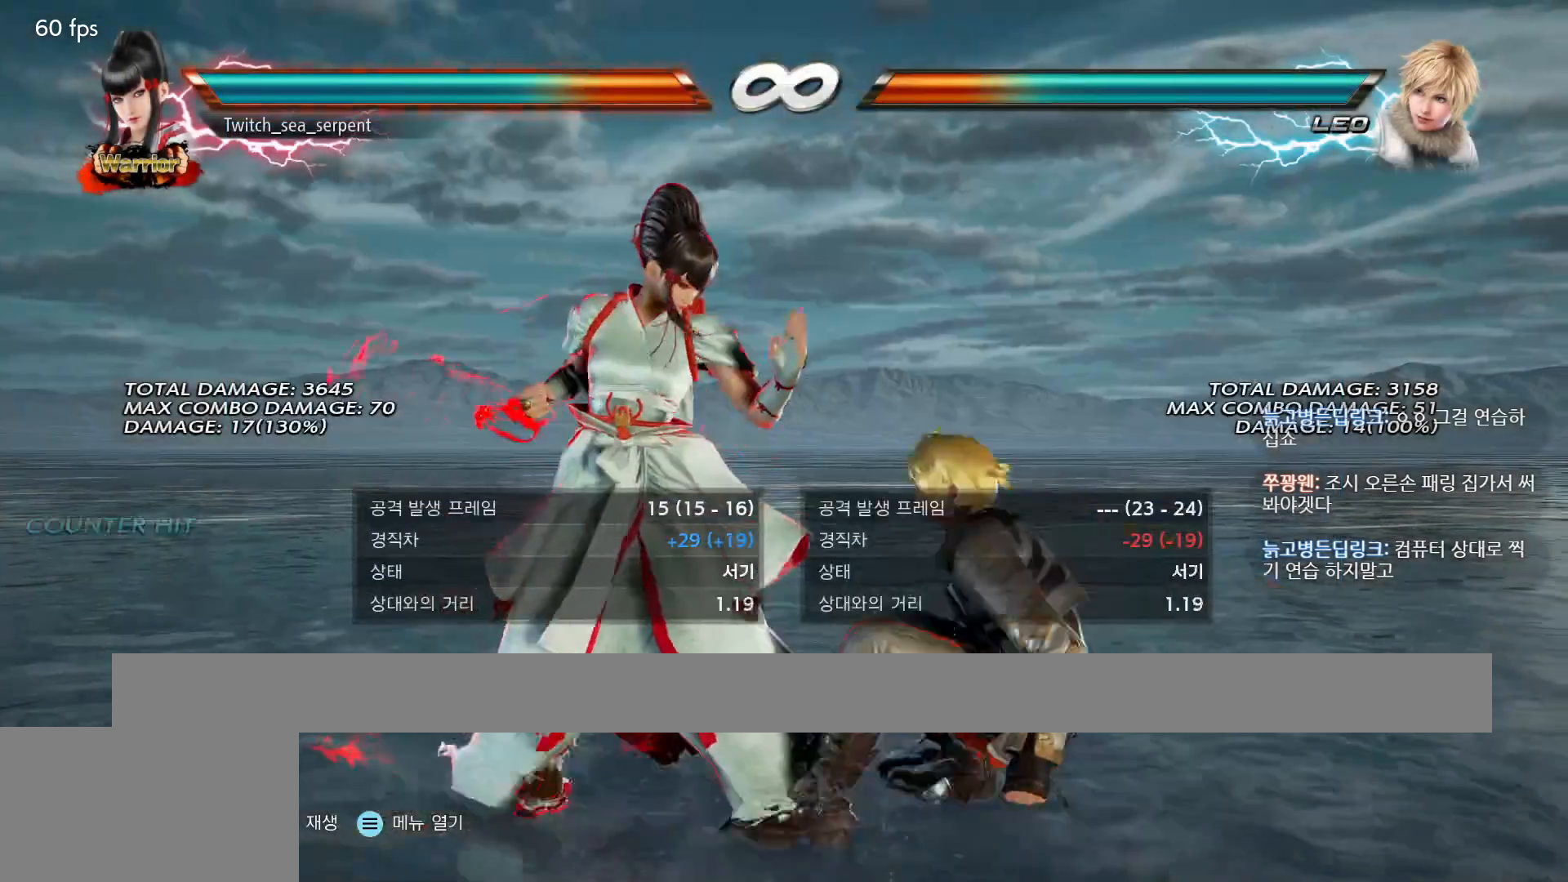
{"buttons": [], "events": []}
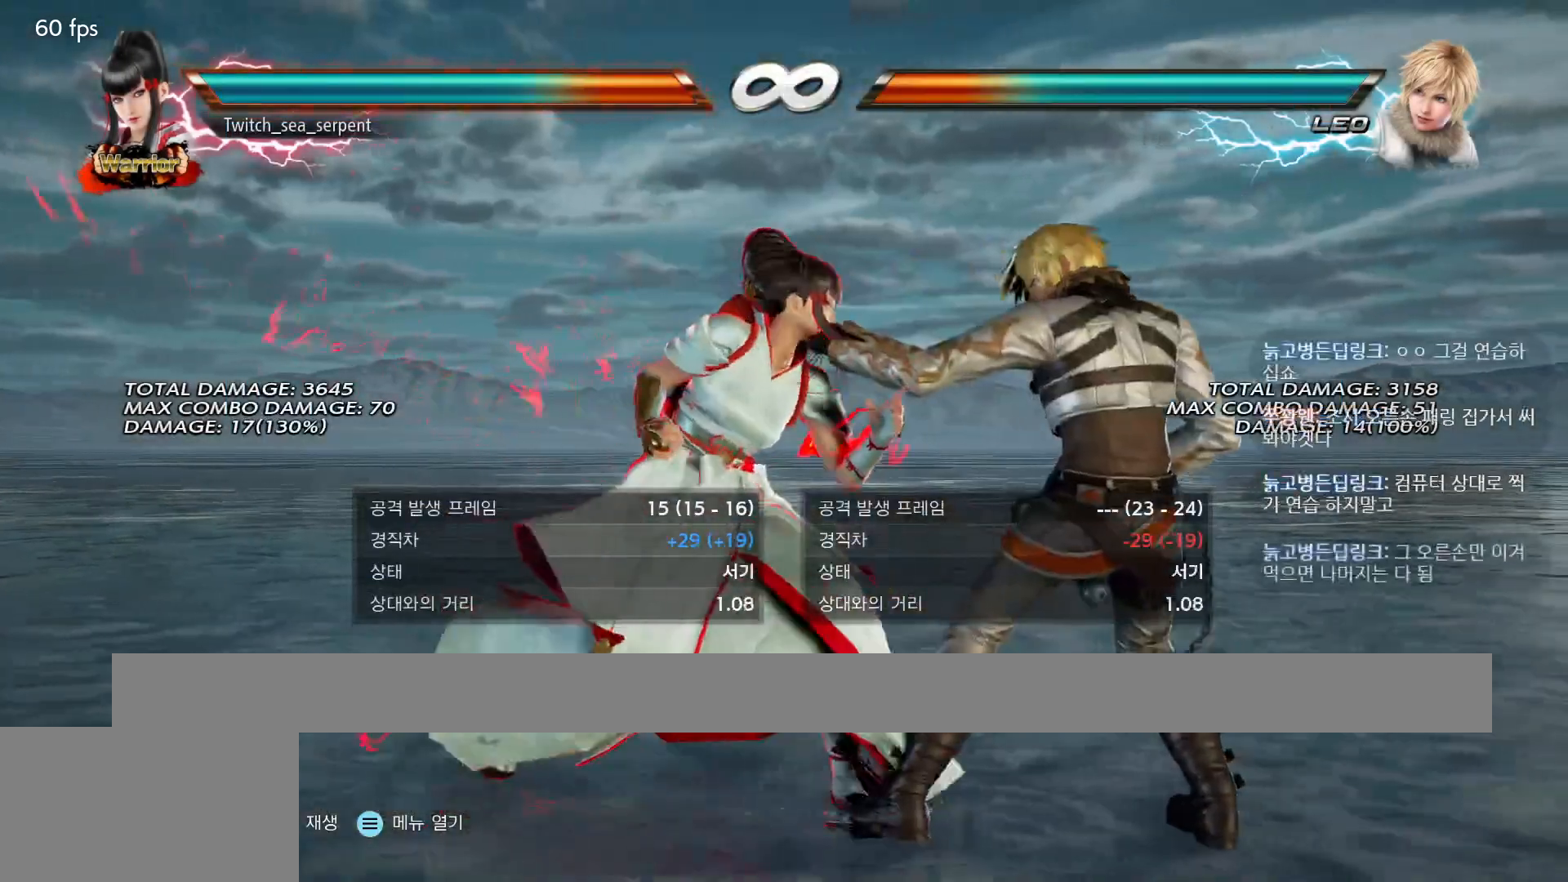
{"buttons": ["CIRCLE", "SELECT"], "events": [[433, "SELECT", "down"], [467, "CIRCLE", "down"]]}
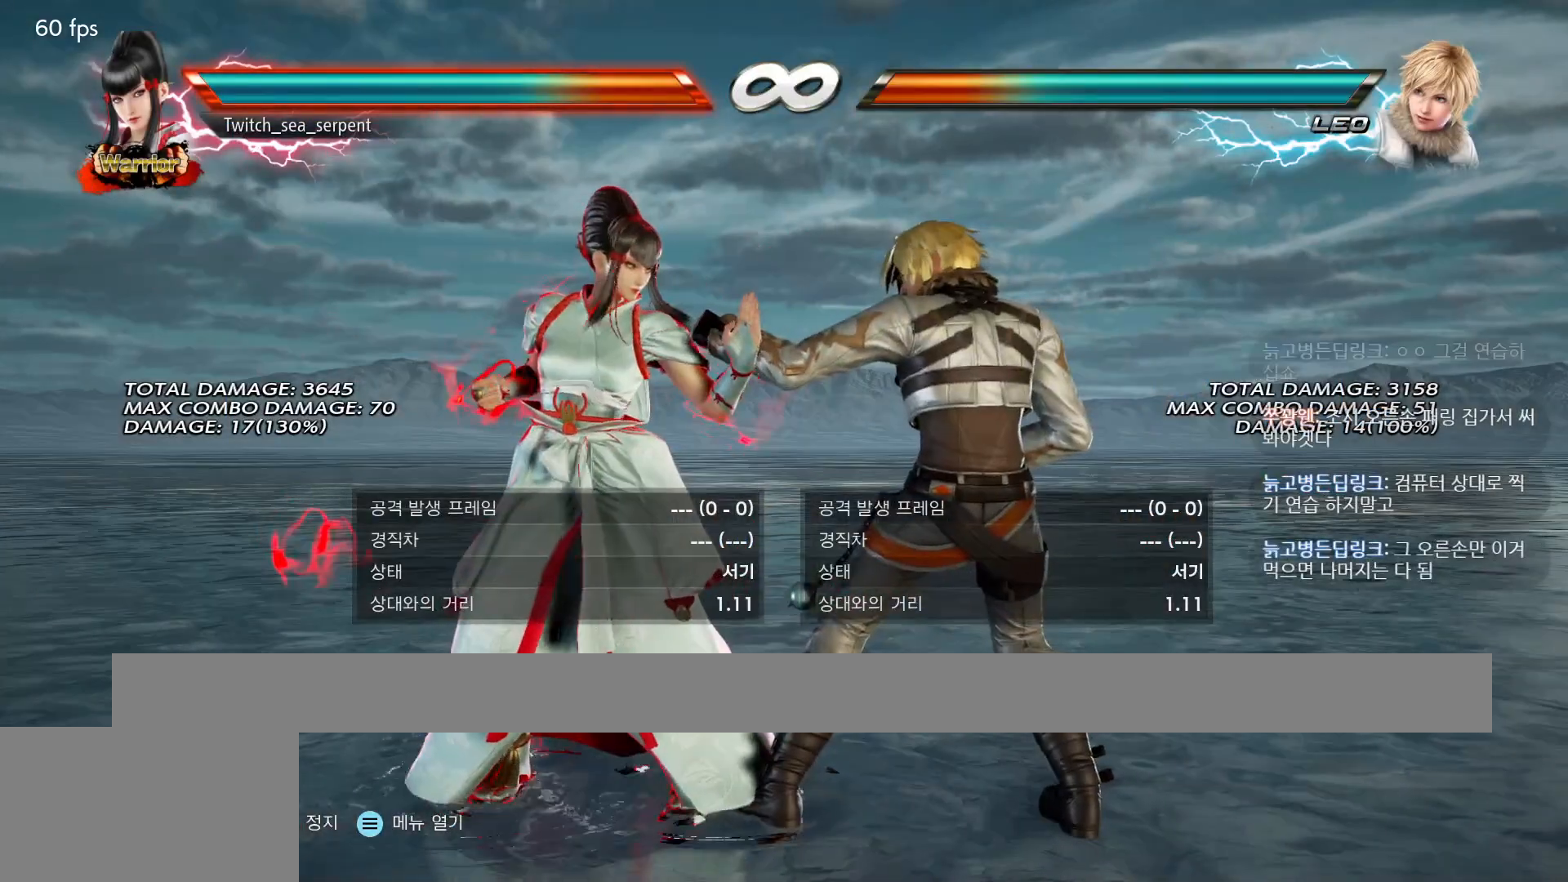
{"buttons": [], "events": [[50, "SELECT", "up"], [83, "CIRCLE", "up"]]}
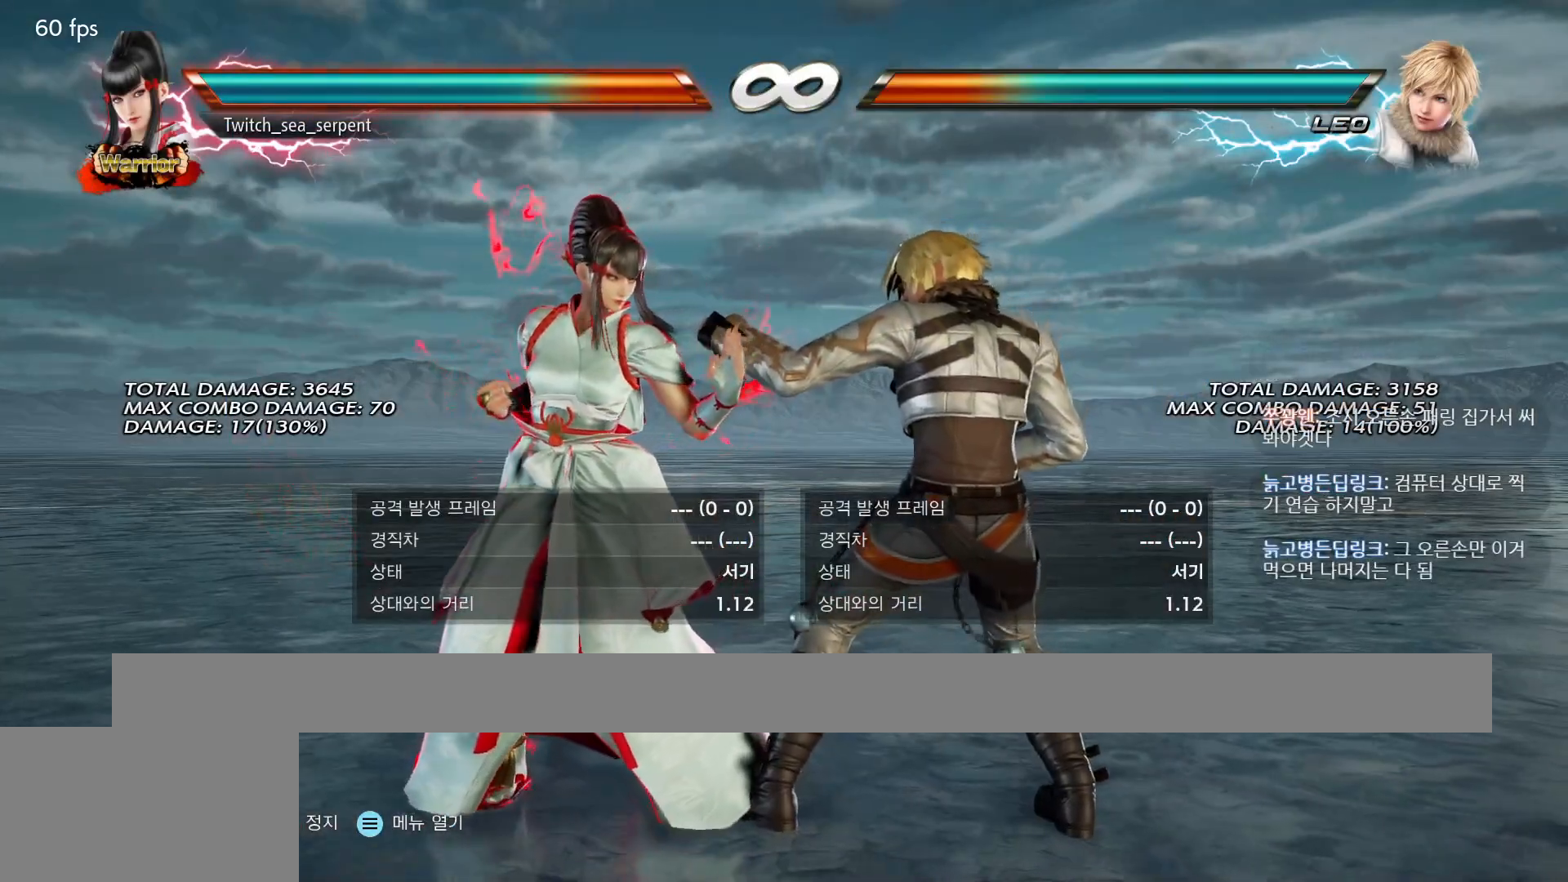
{"buttons": [], "events": []}
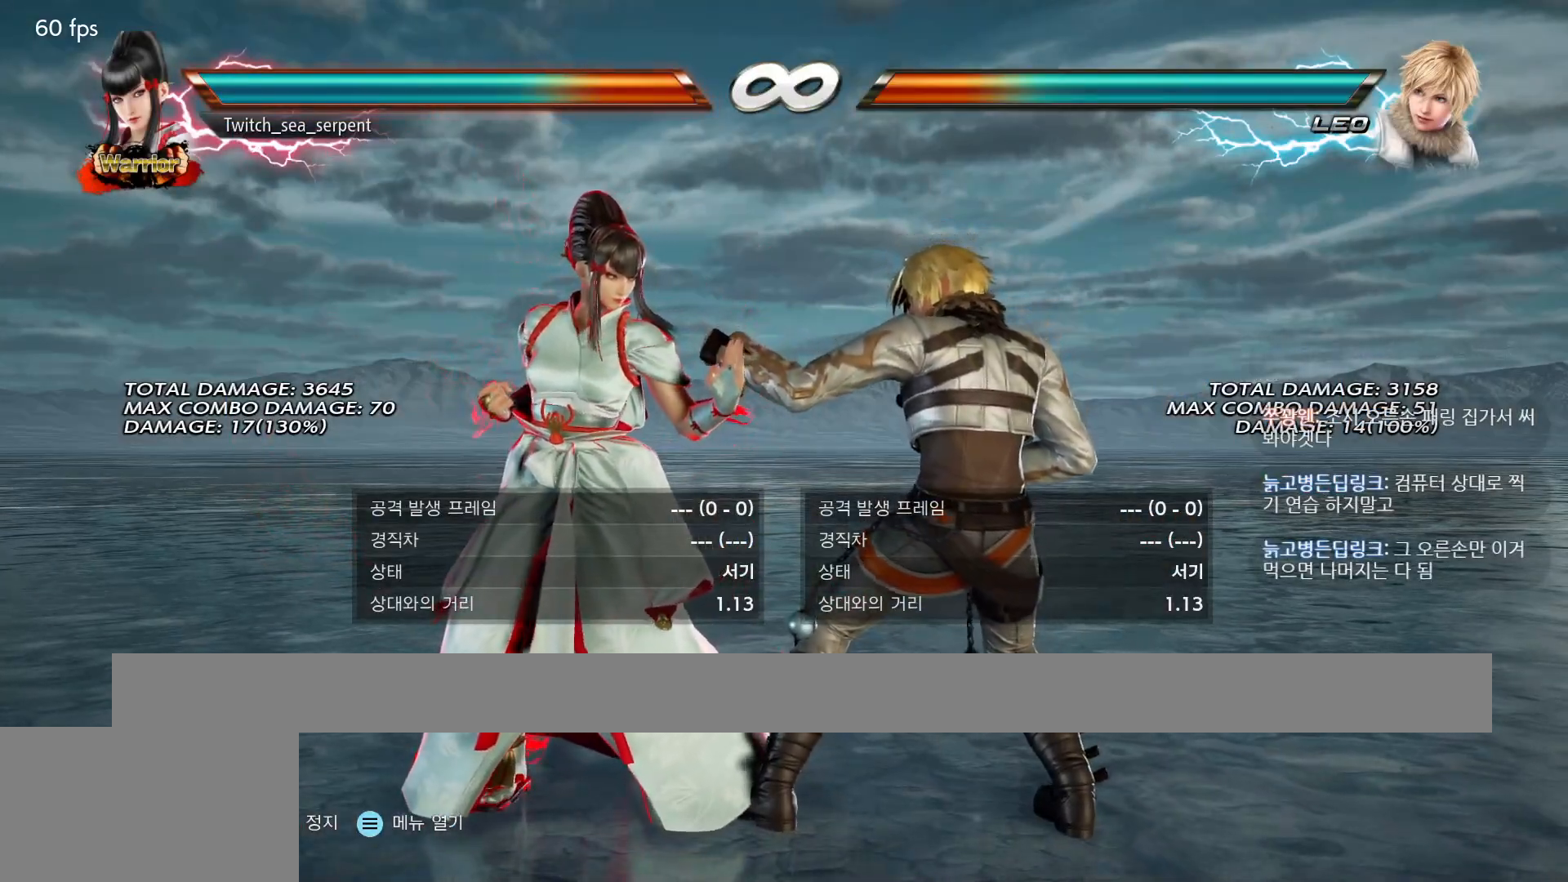
{"buttons": [], "events": []}
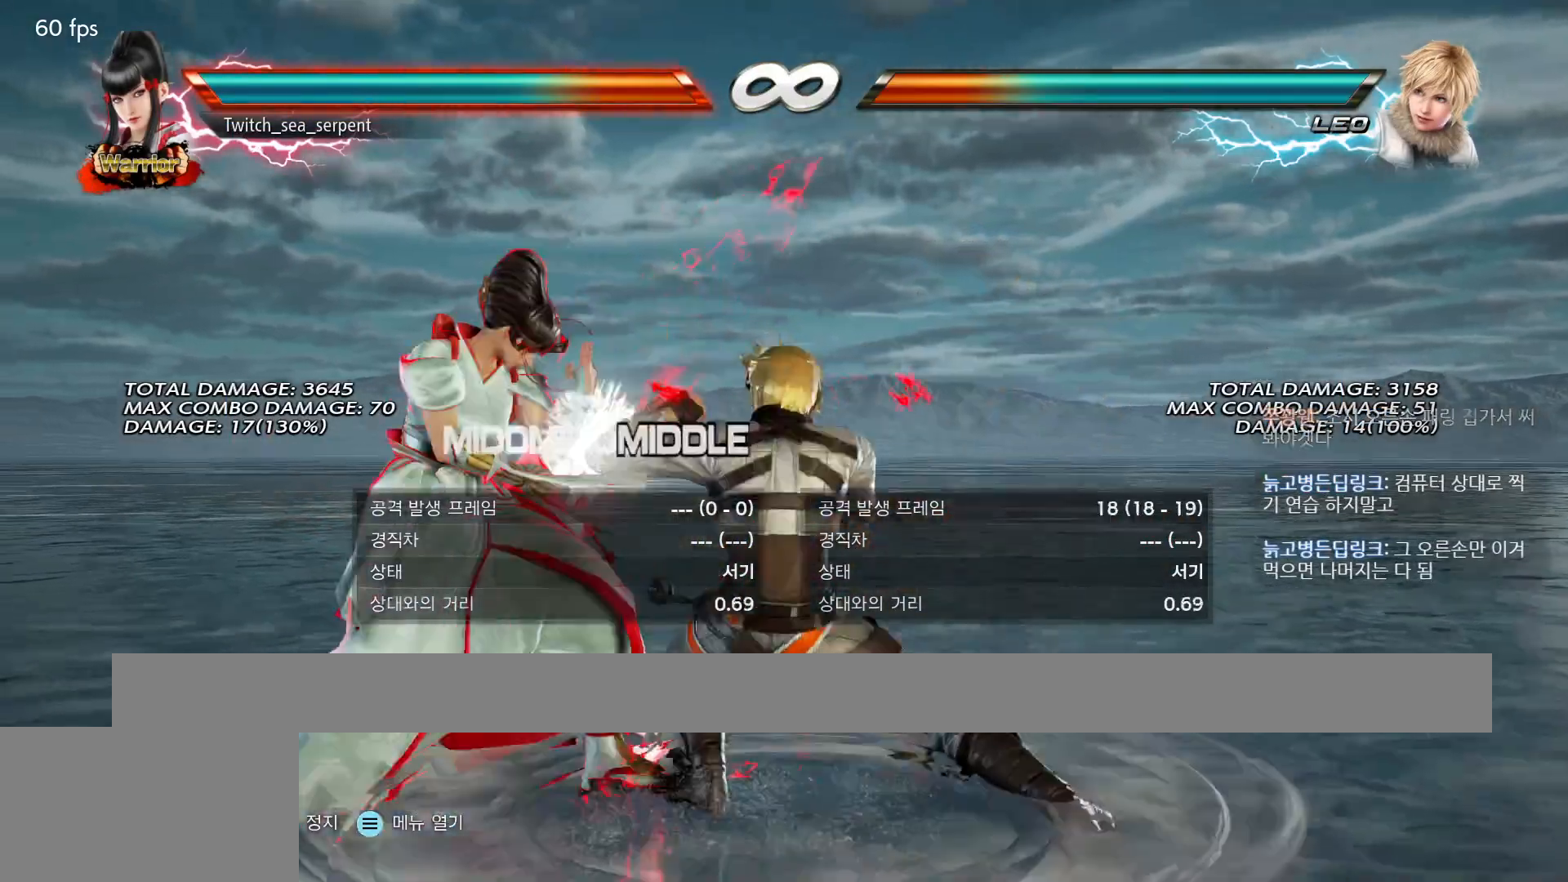
{"buttons": ["CIRCLE"], "events": [[483, "CIRCLE", "down"]]}
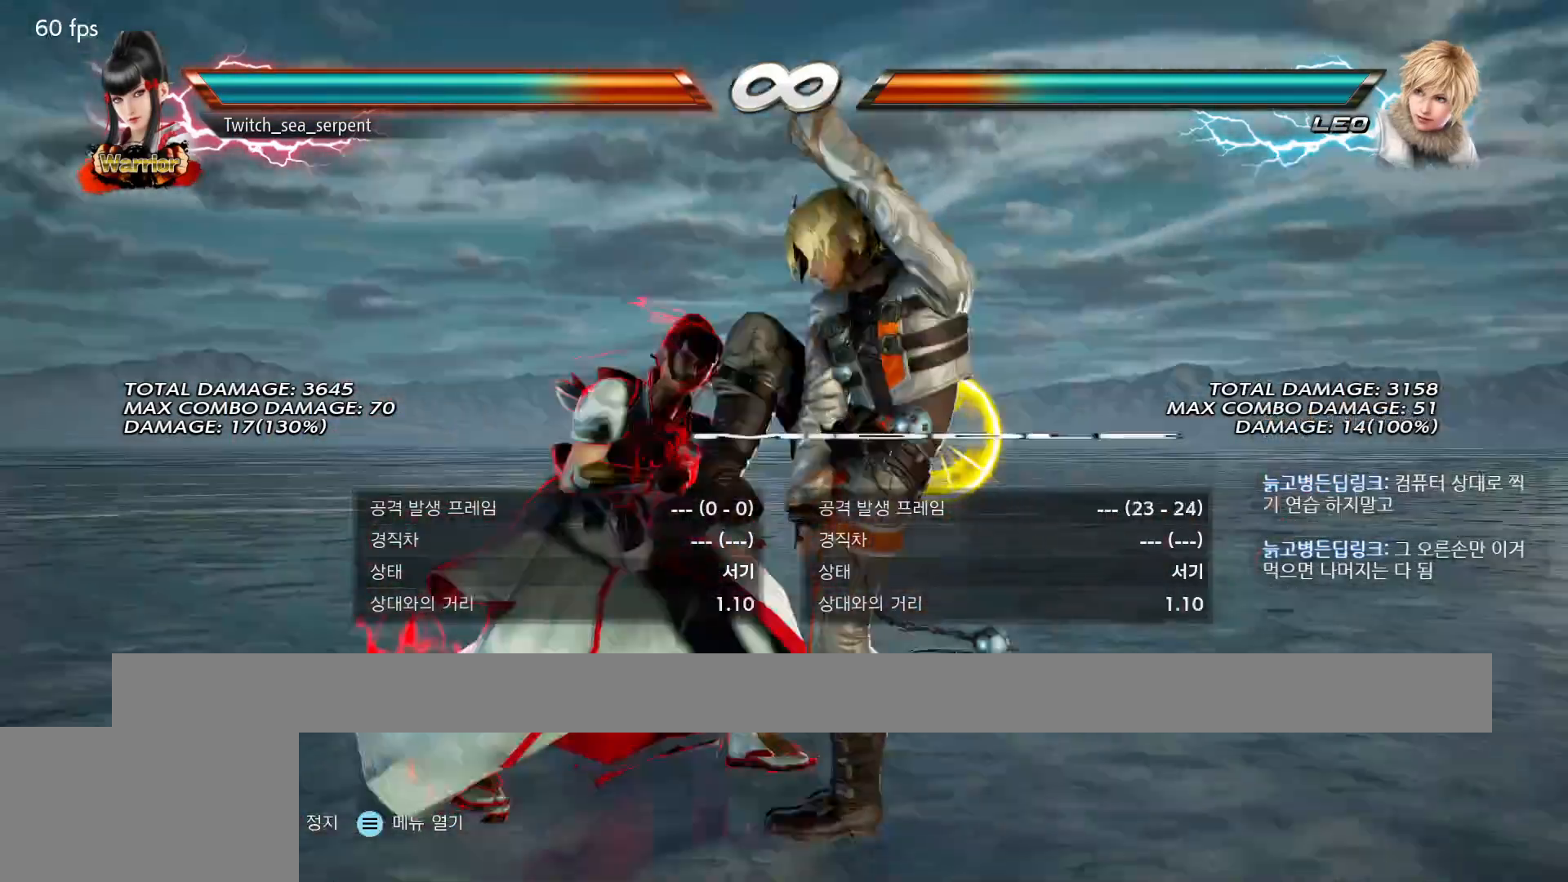
{"buttons": [], "events": [[33, "CIRCLE", "up"], [100, "CIRCLE", "down"], [133, "CIRCLE", "up"]]}
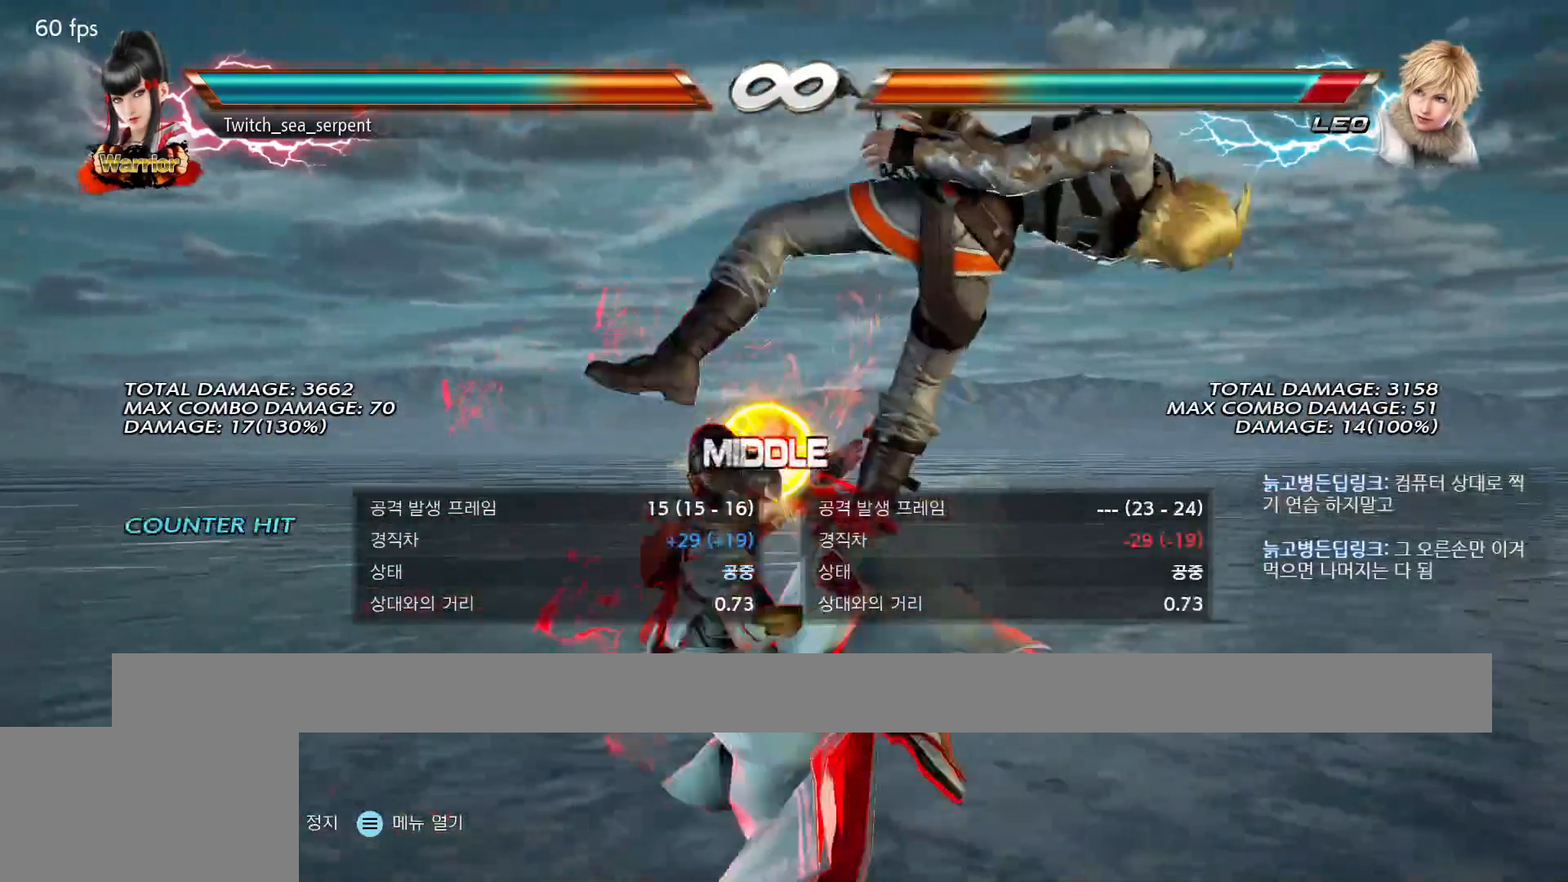
{"buttons": [], "events": []}
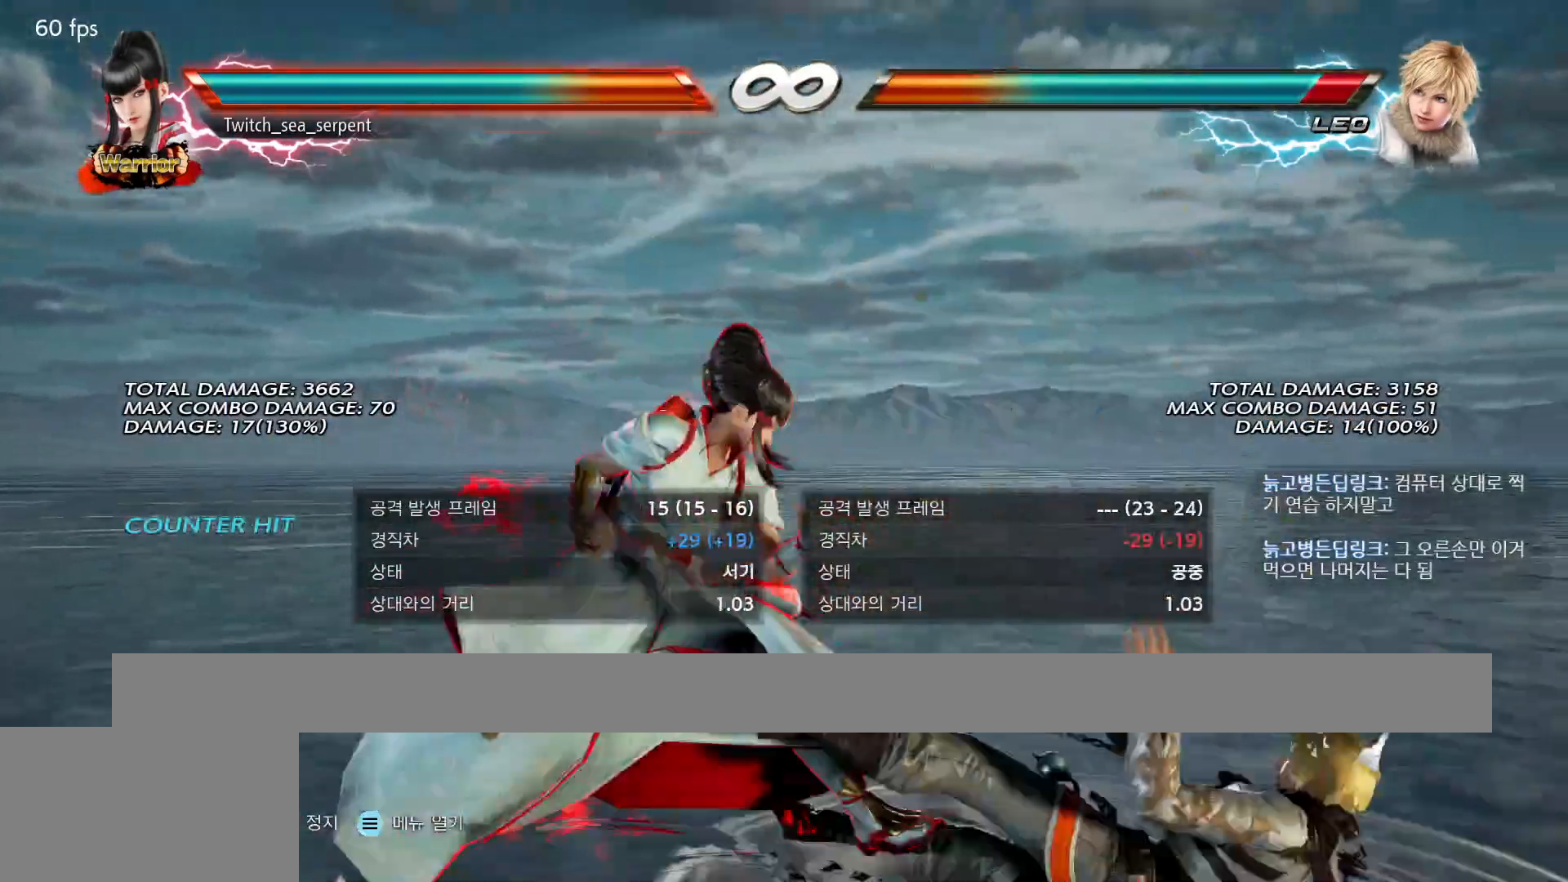
{"buttons": [], "events": []}
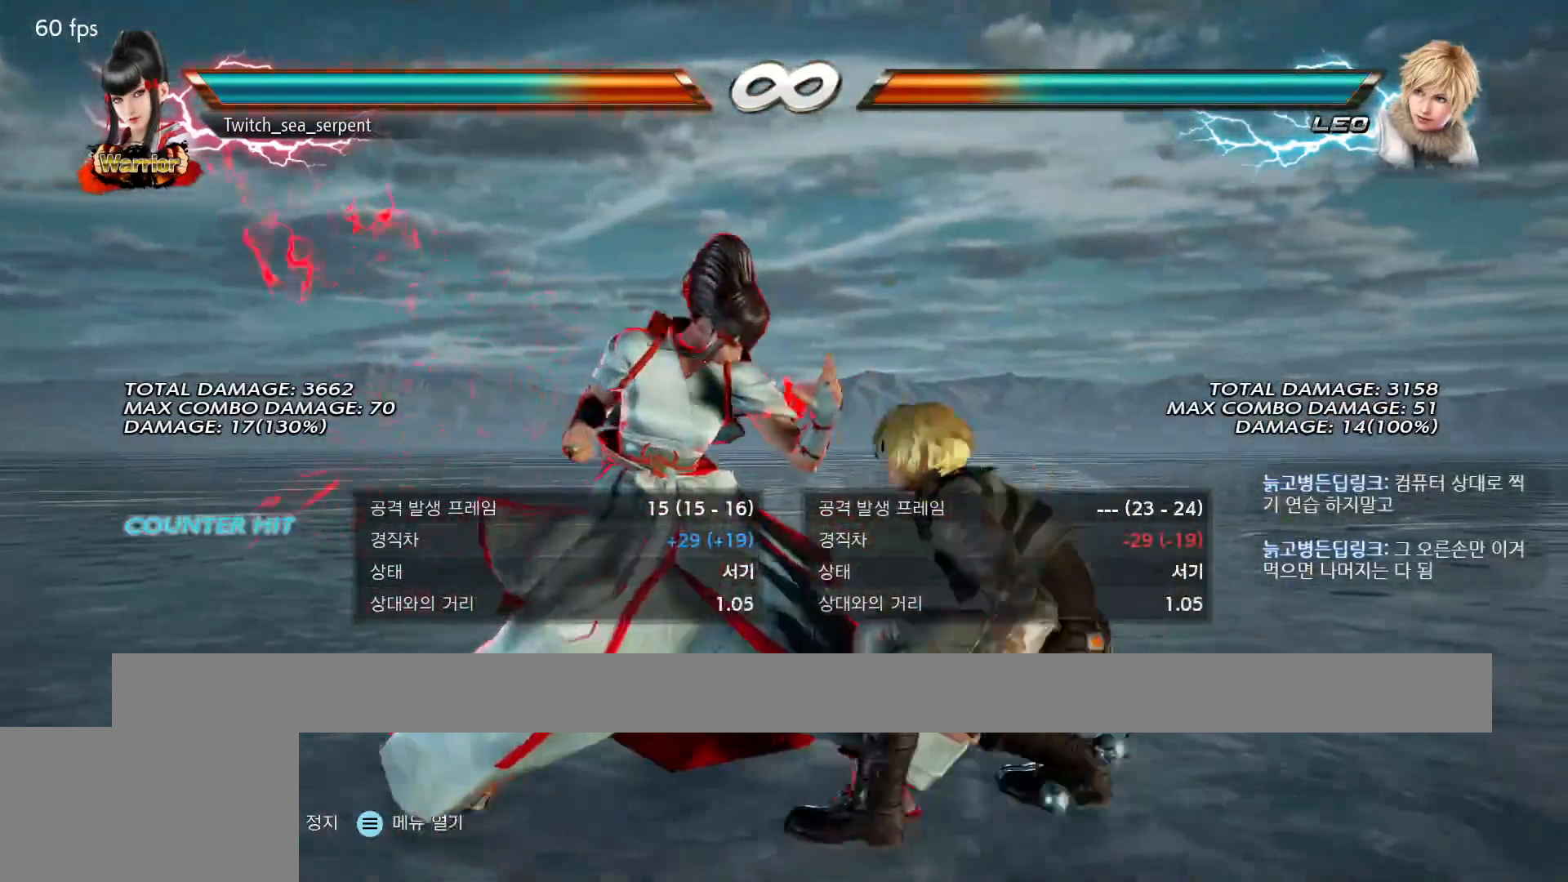
{"buttons": [], "events": []}
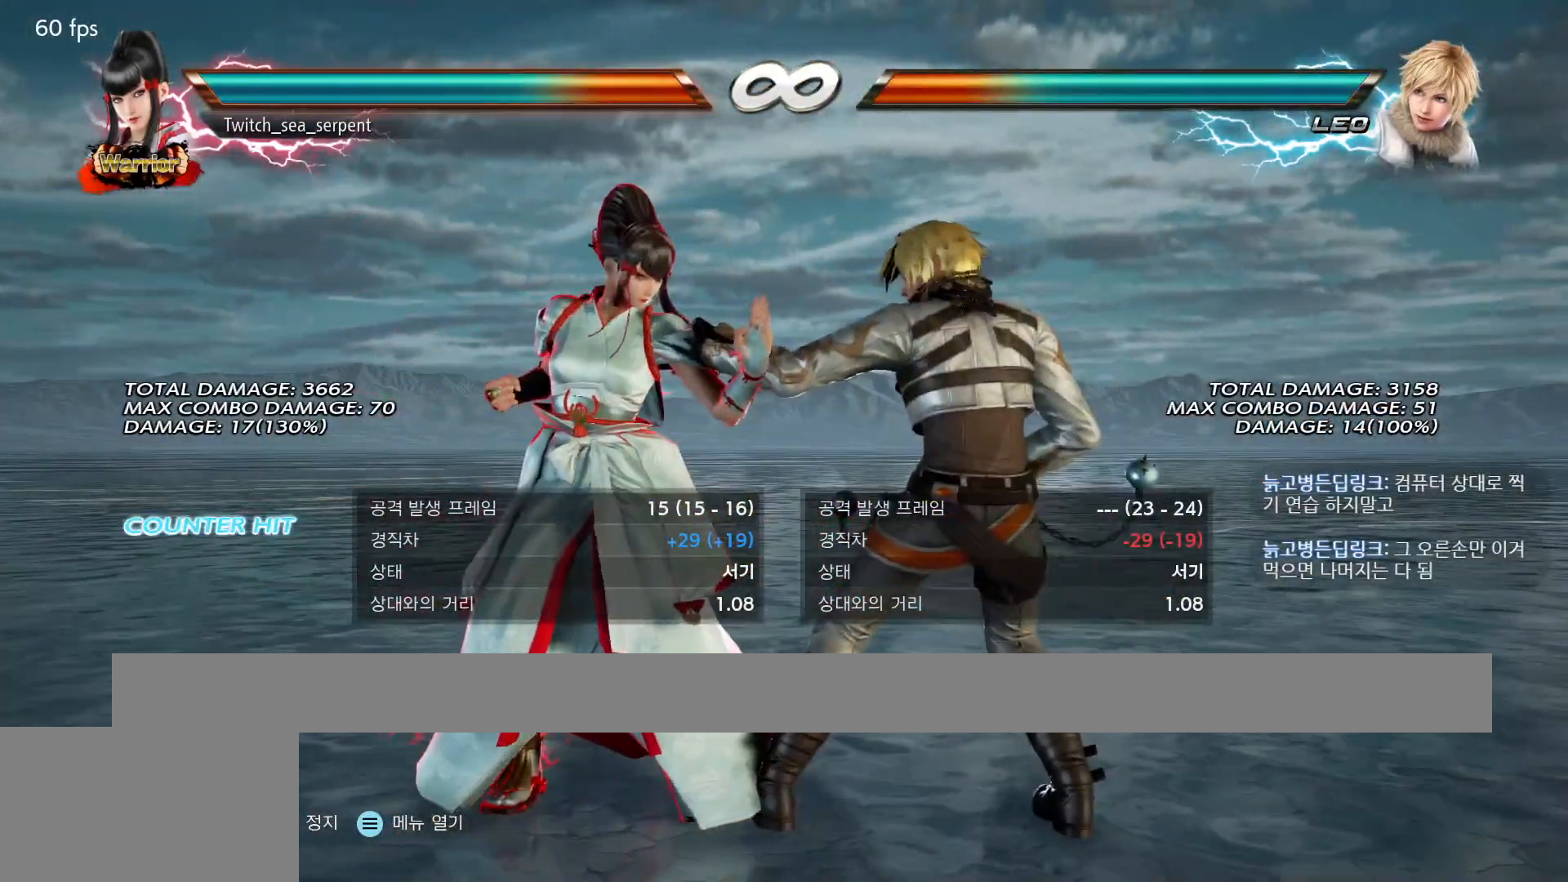
{"buttons": [], "events": []}
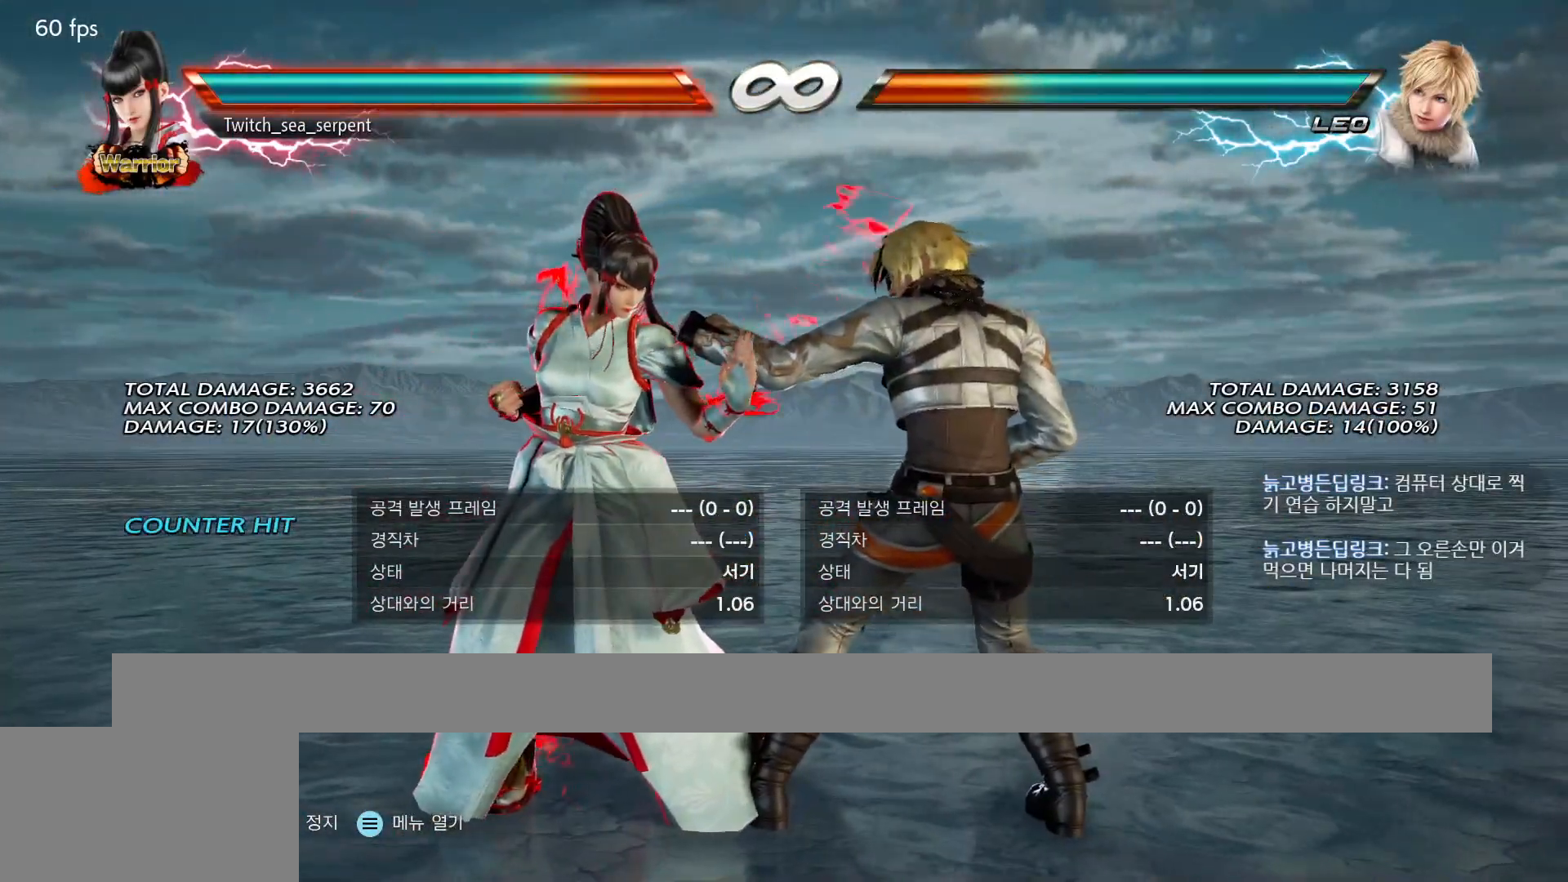
{"buttons": [], "events": []}
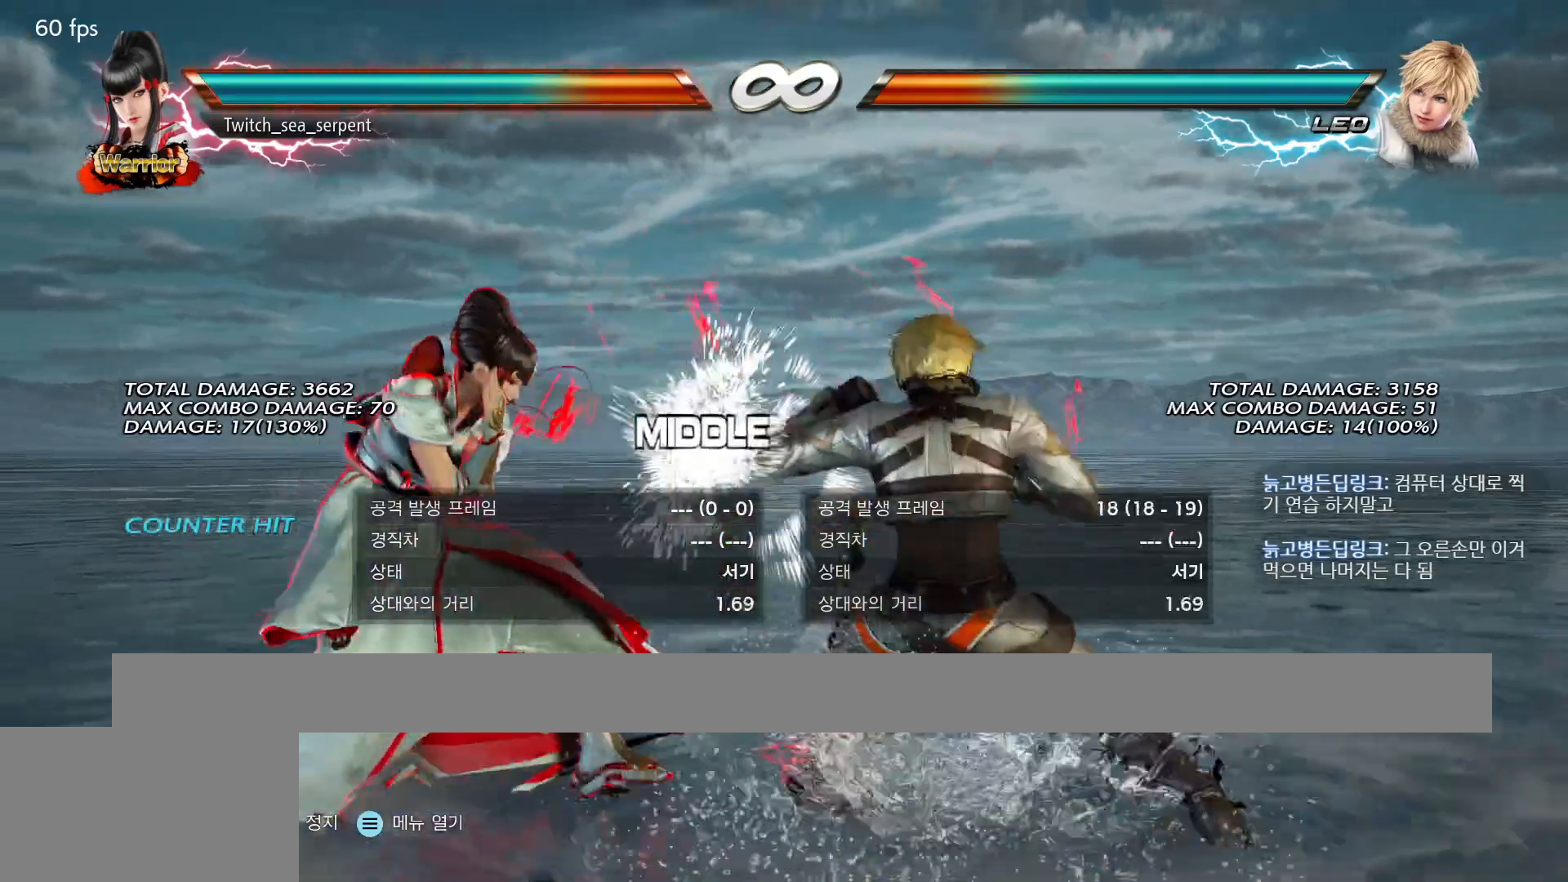
{"buttons": [], "events": [[300, "CIRCLE", "down"], [333, "CIRCLE", "up"], [400, "CIRCLE", "down"], [467, "CIRCLE", "up"]]}
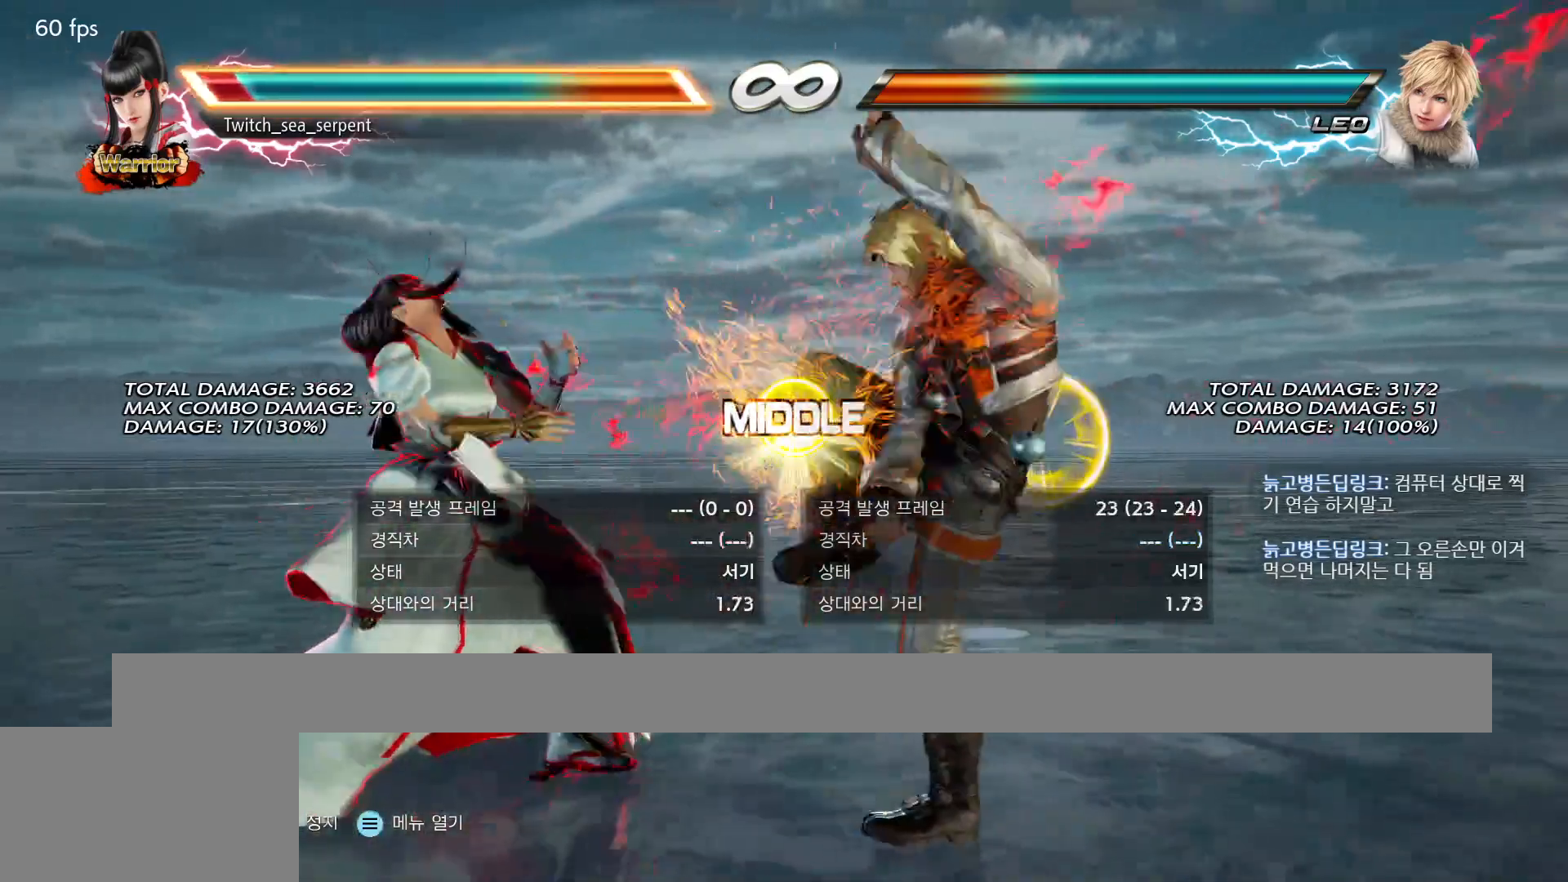
{"buttons": [], "events": []}
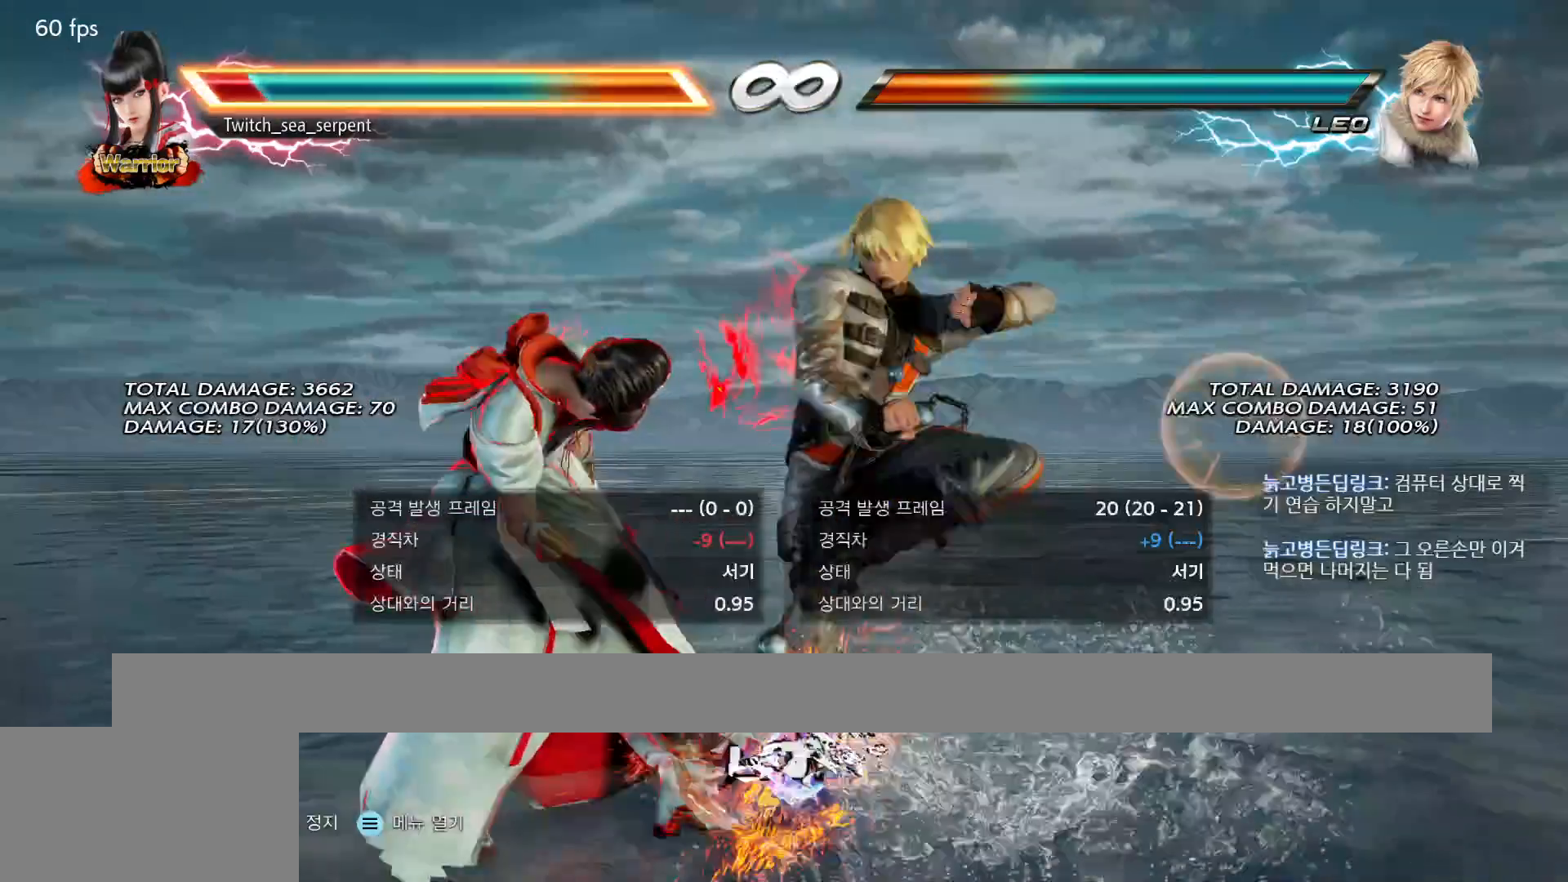
{"buttons": [], "events": []}
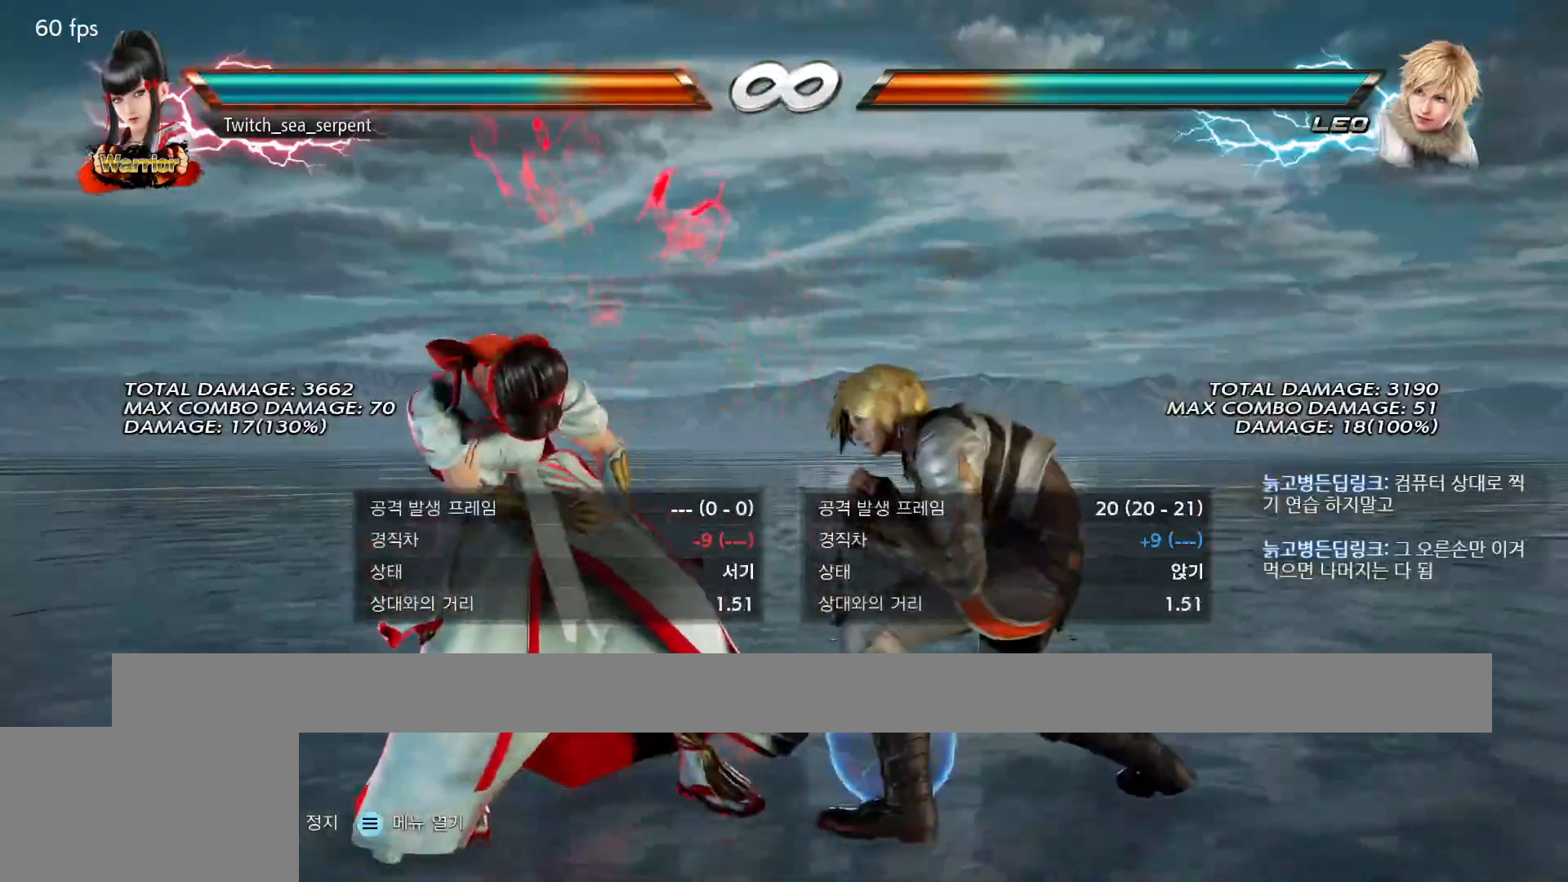
{"buttons": [], "events": []}
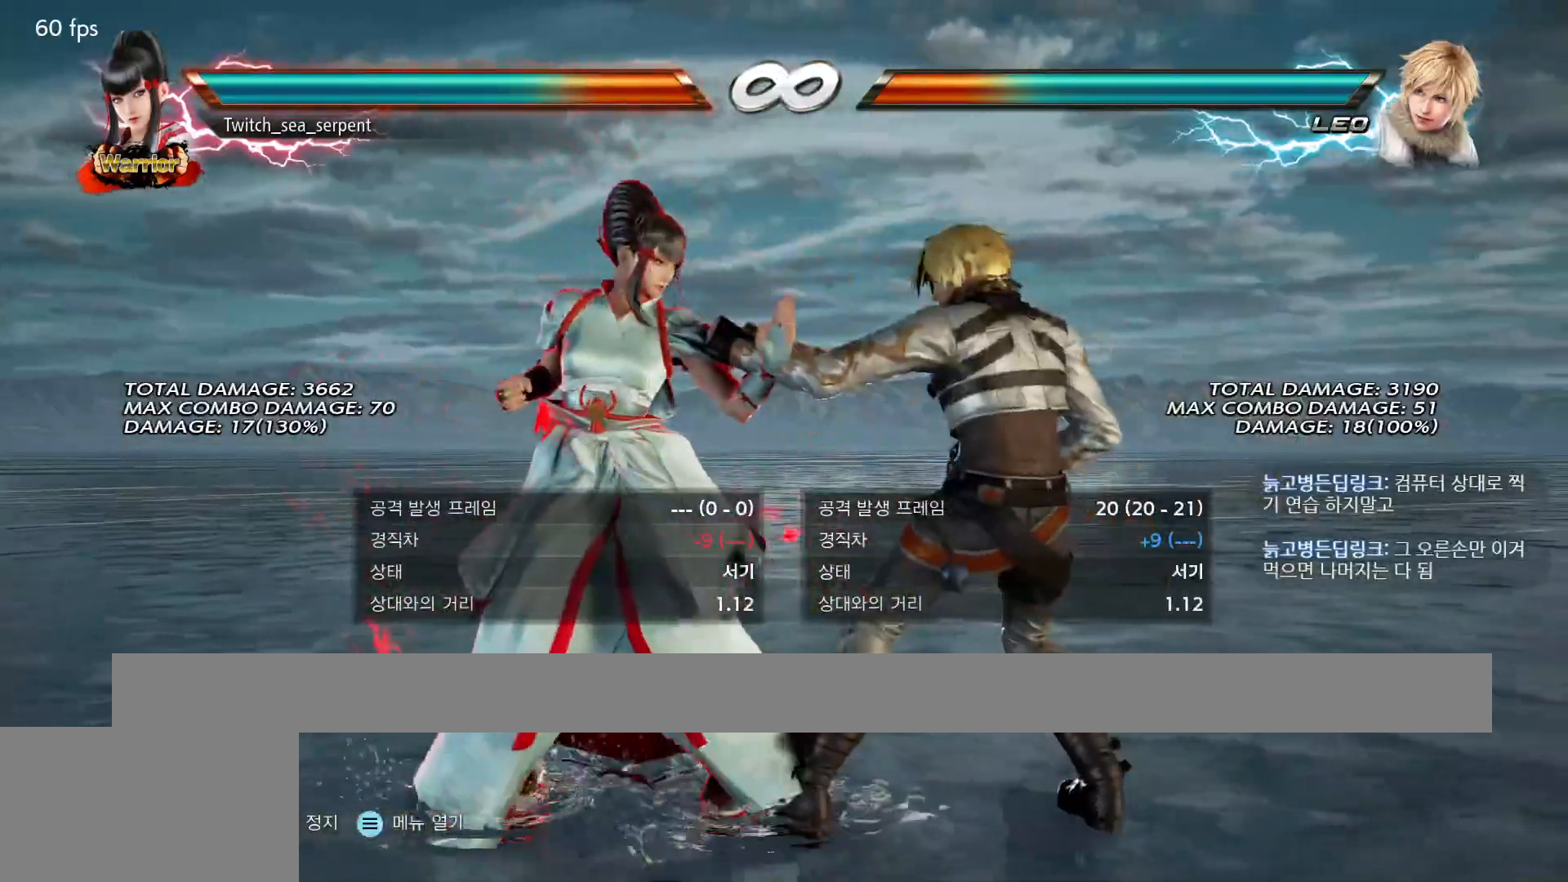
{"buttons": [], "events": []}
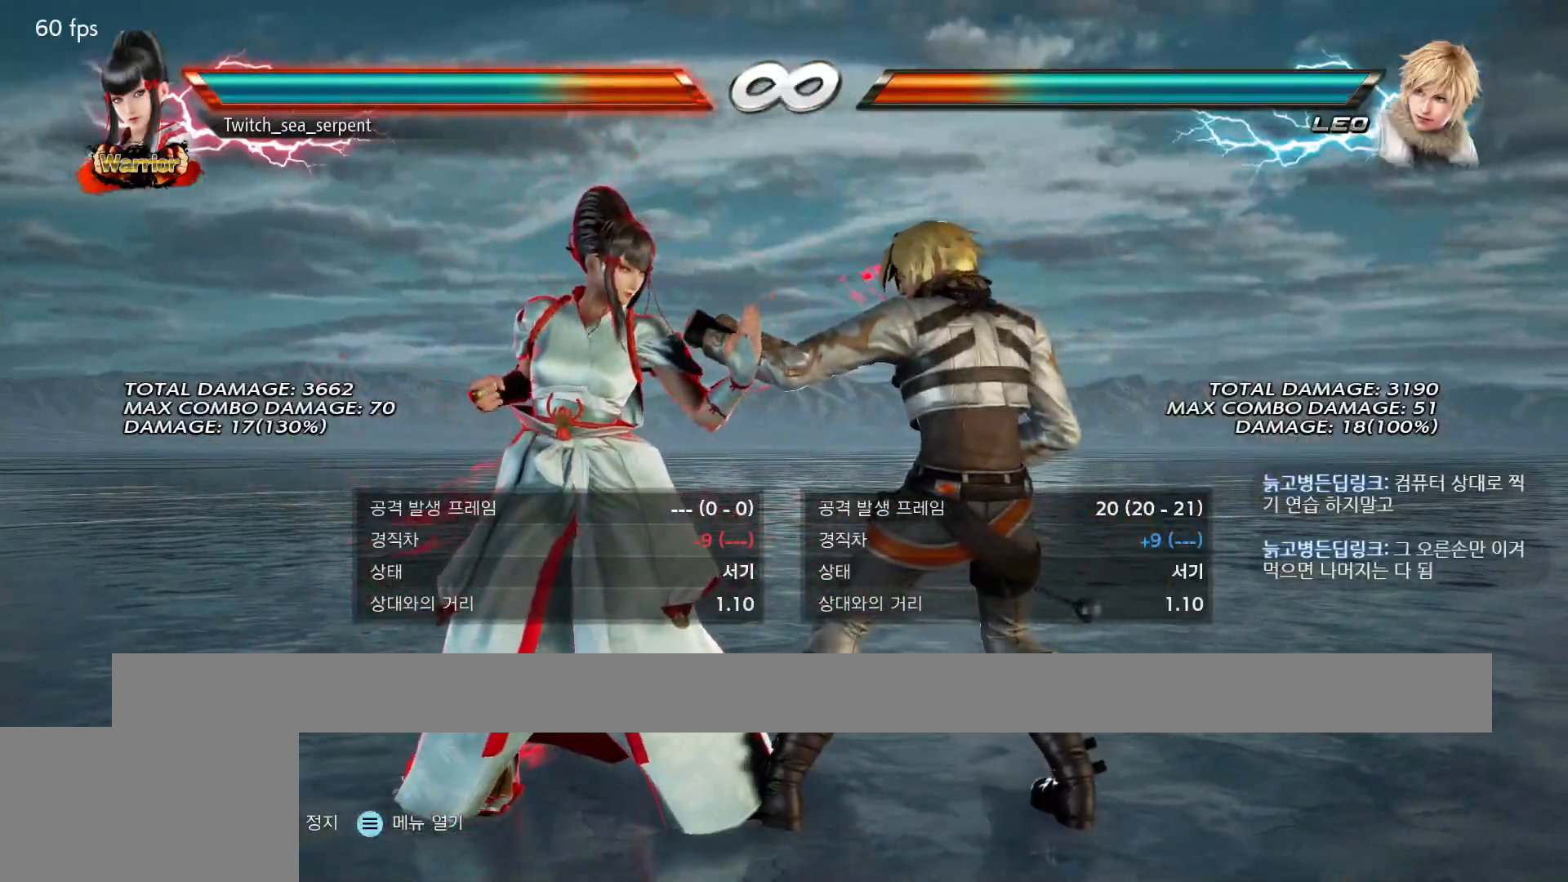
{"buttons": [], "events": []}
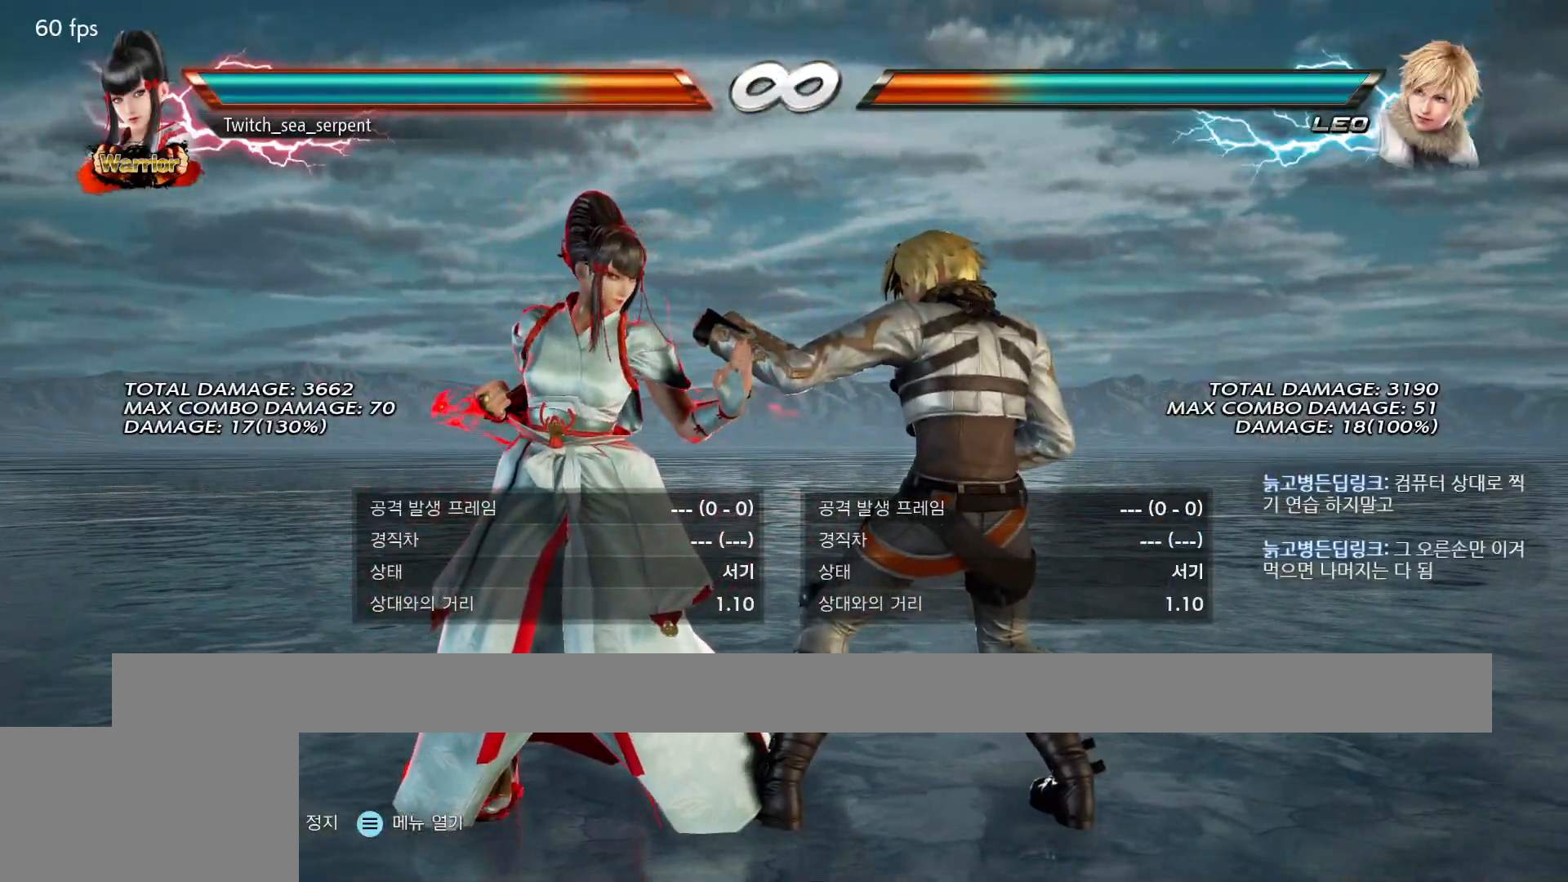
{"buttons": [], "events": []}
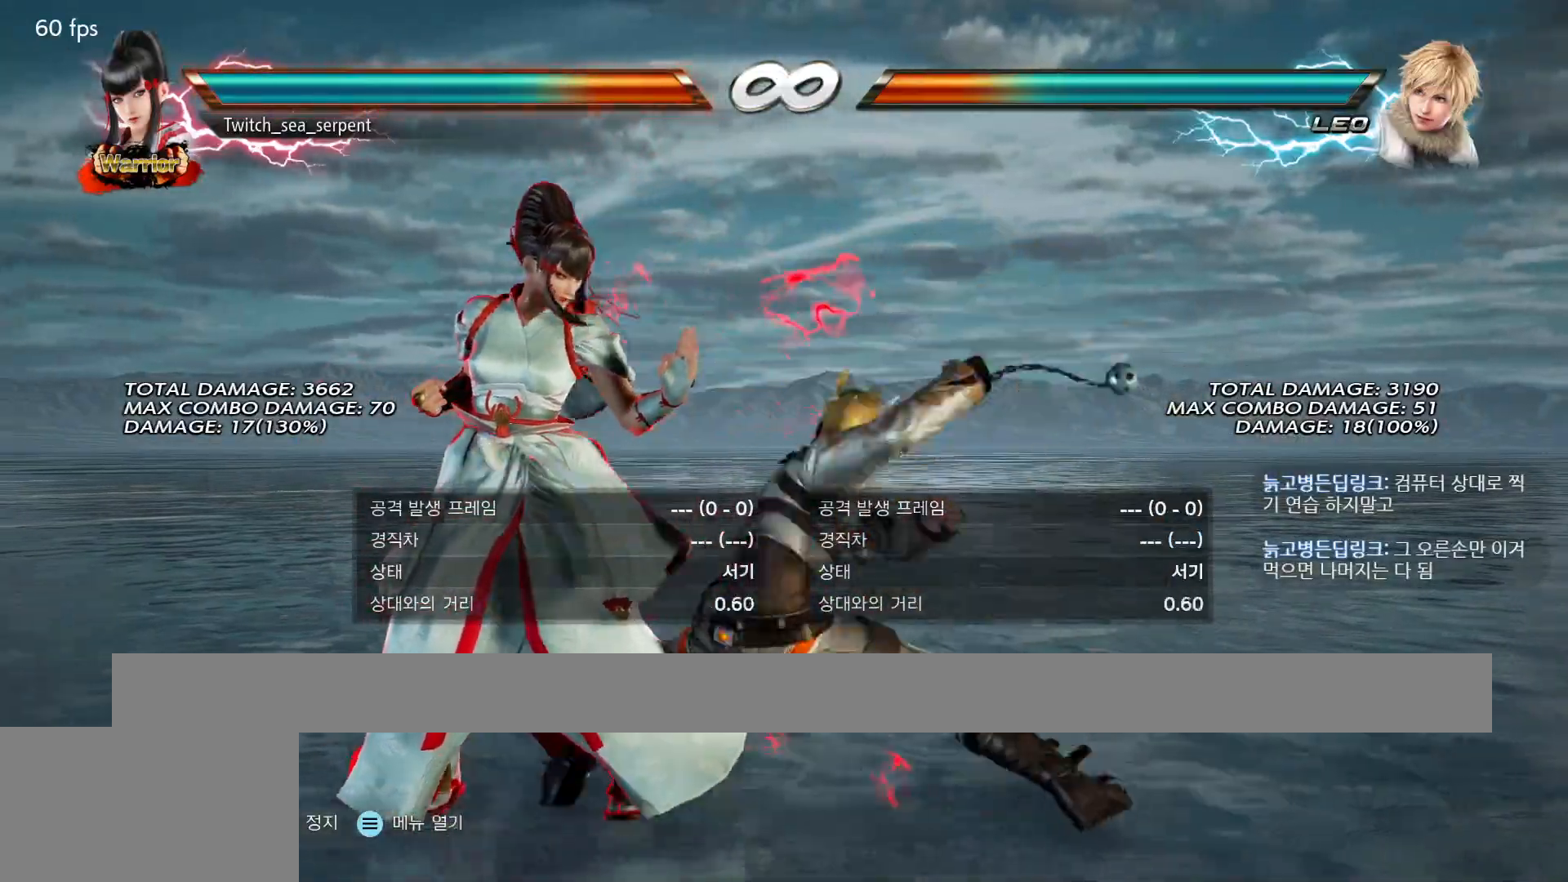
{"buttons": [], "events": []}
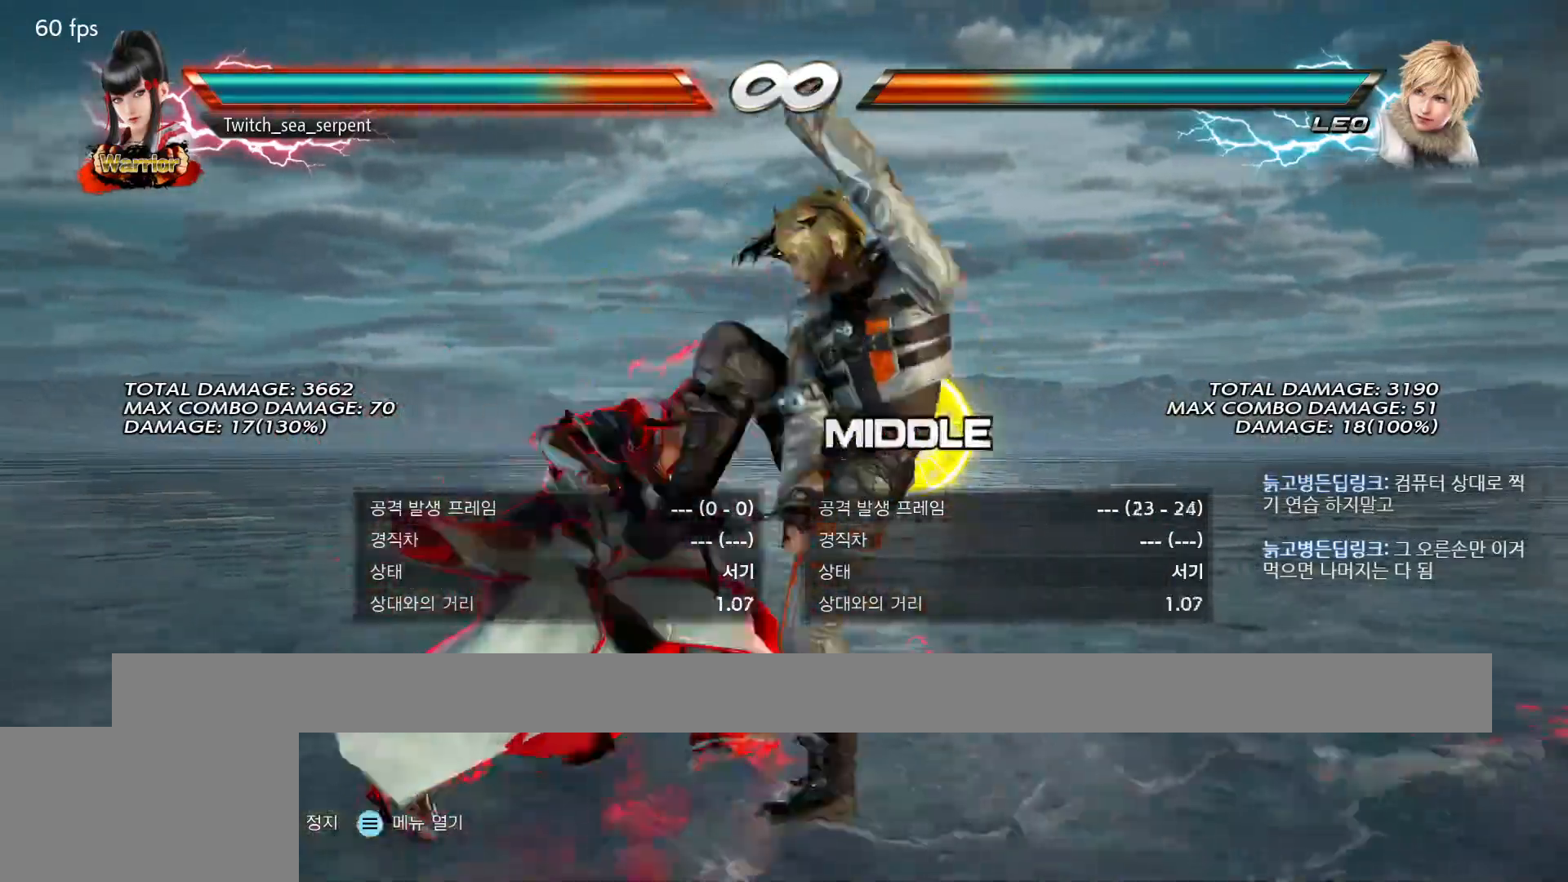
{"buttons": [], "events": [[33, "CIRCLE", "down"], [83, "CIRCLE", "up"], [133, "CIRCLE", "down"], [217, "CIRCLE", "up"]]}
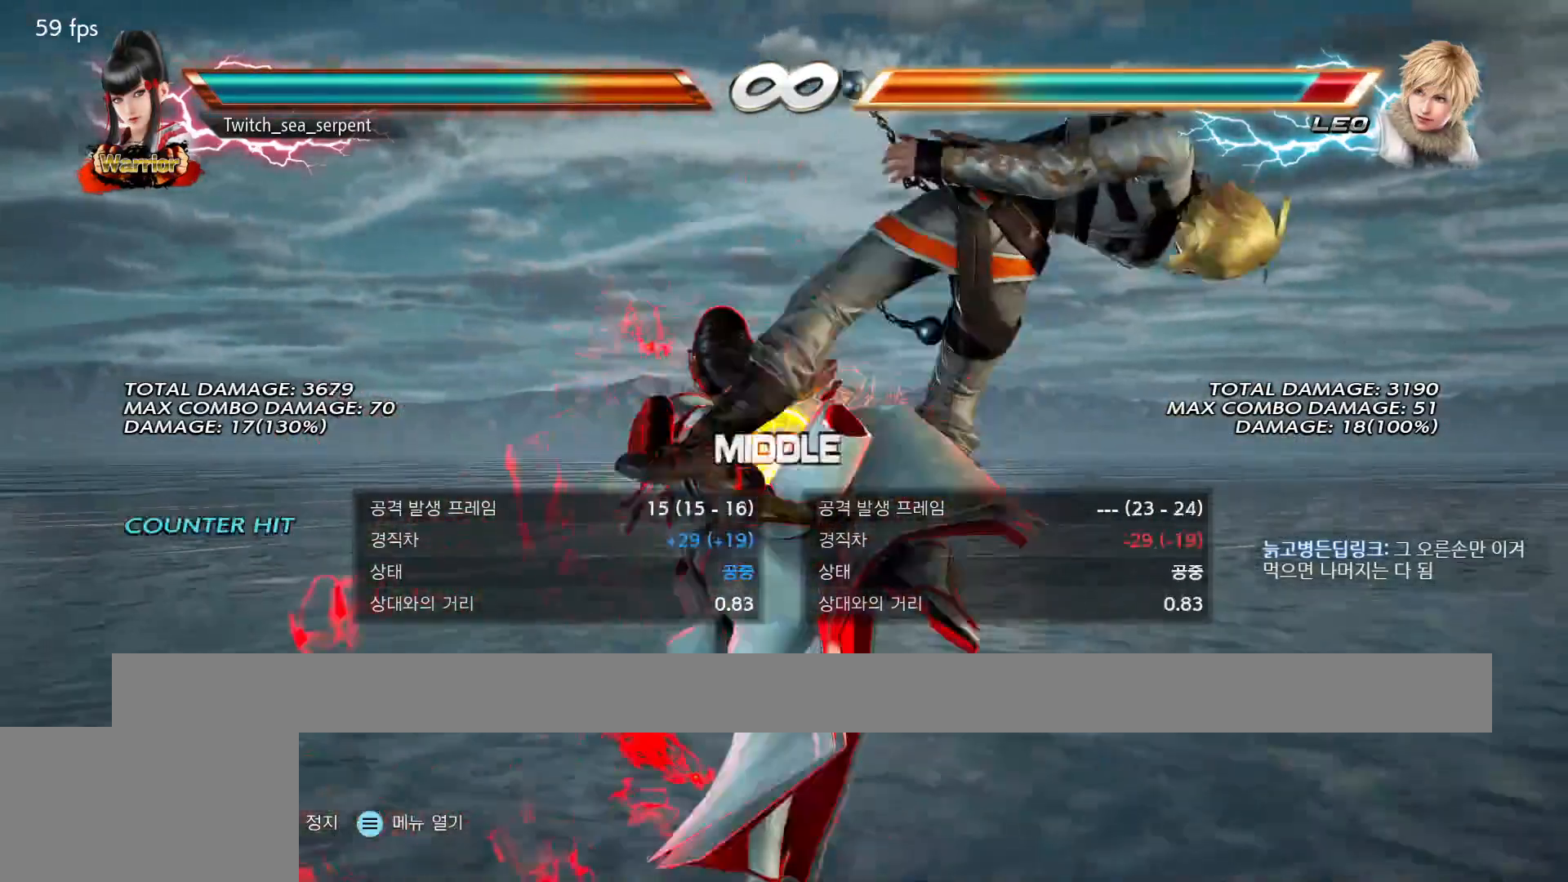
{"buttons": [], "events": []}
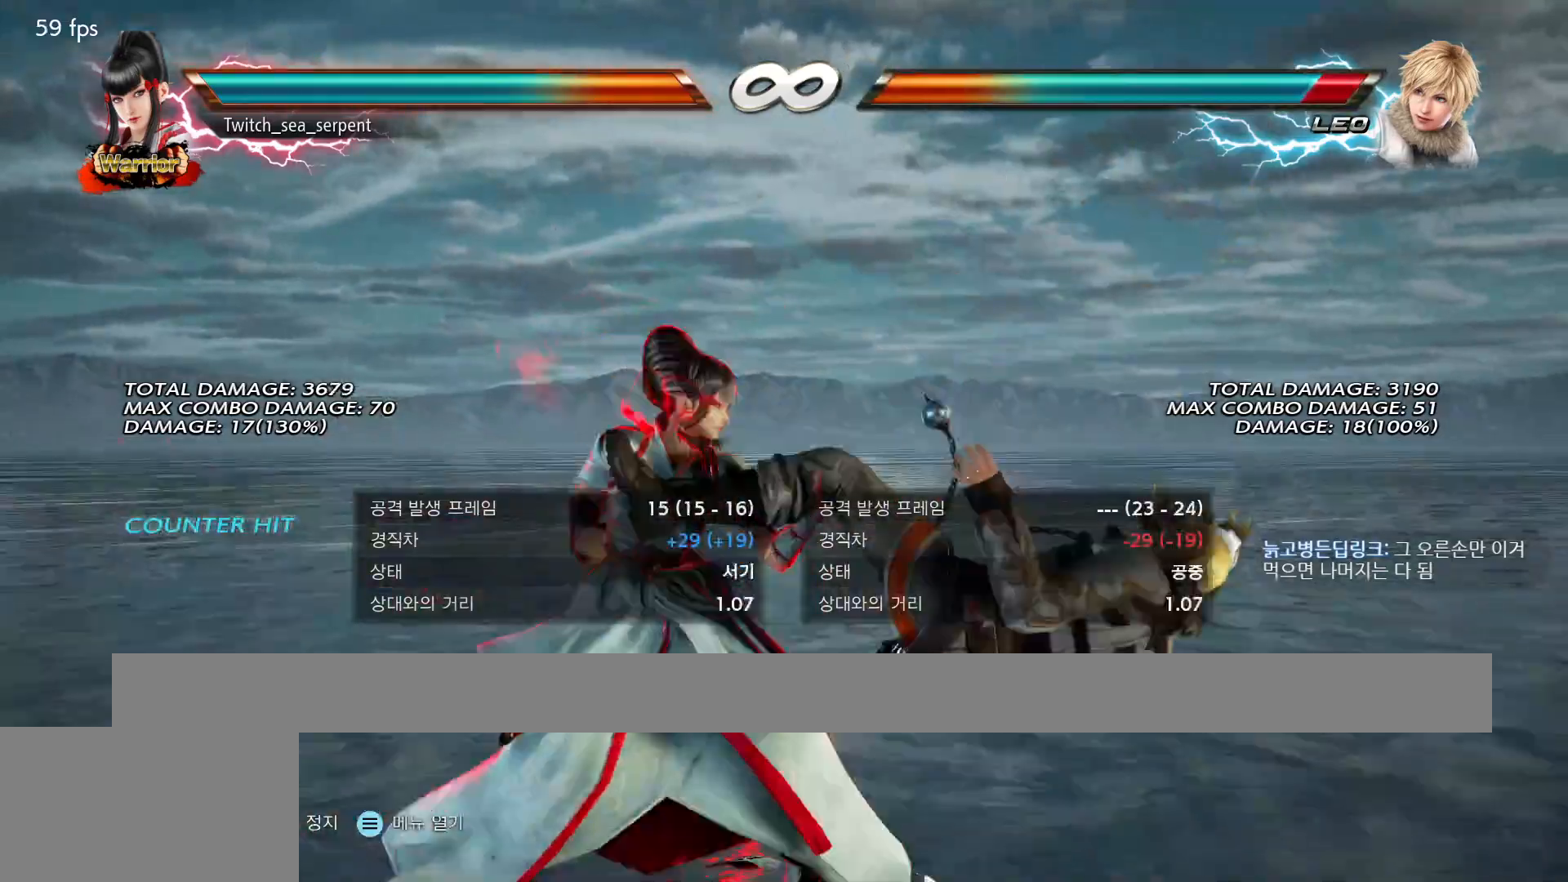
{"buttons": [], "events": []}
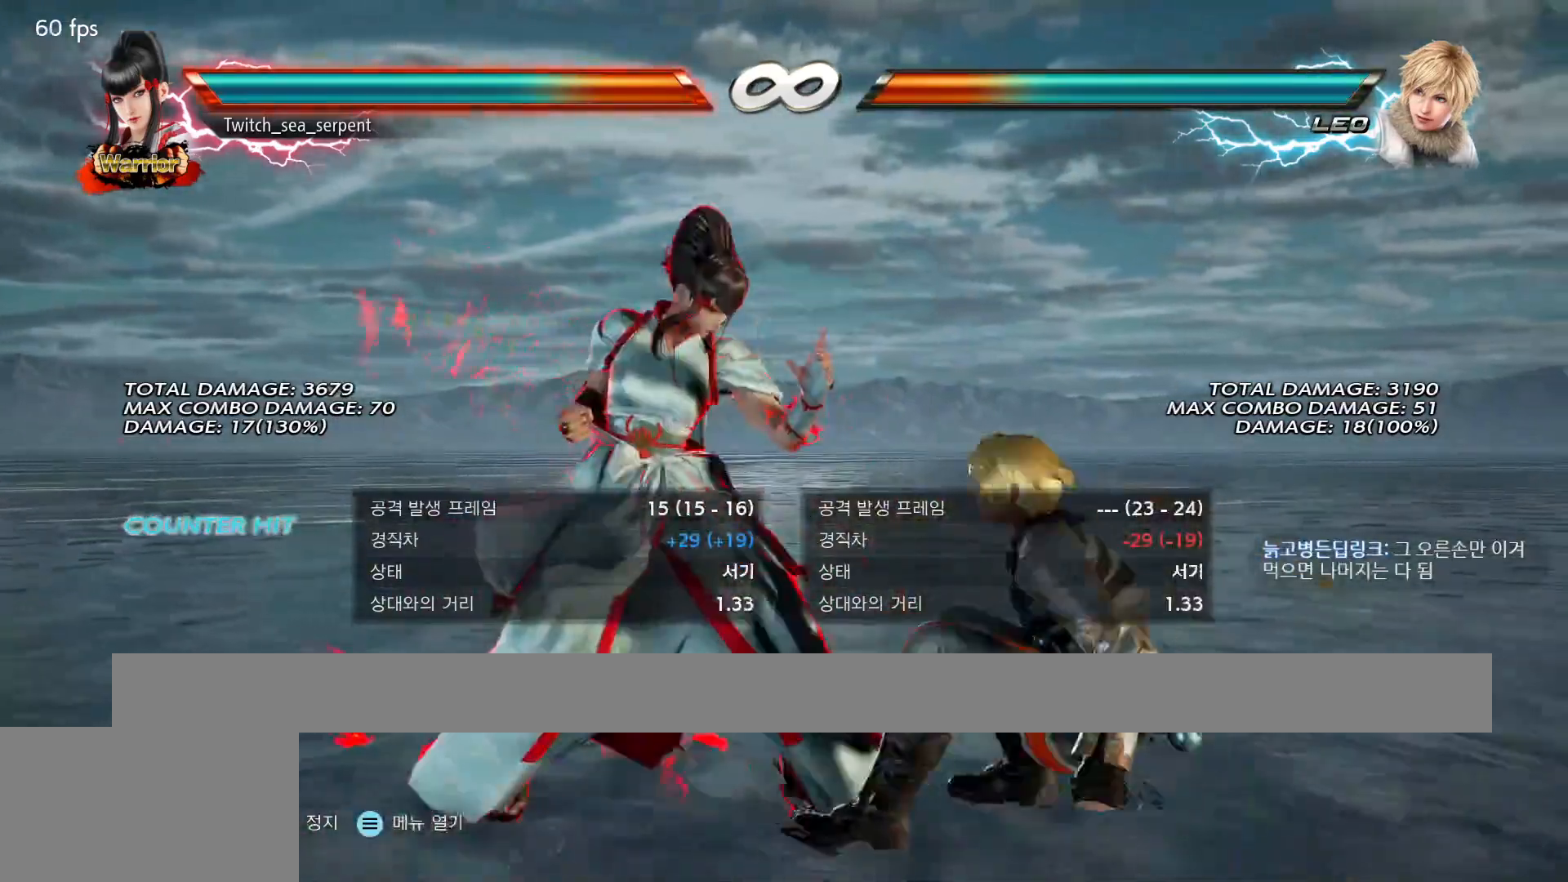
{"buttons": [], "events": []}
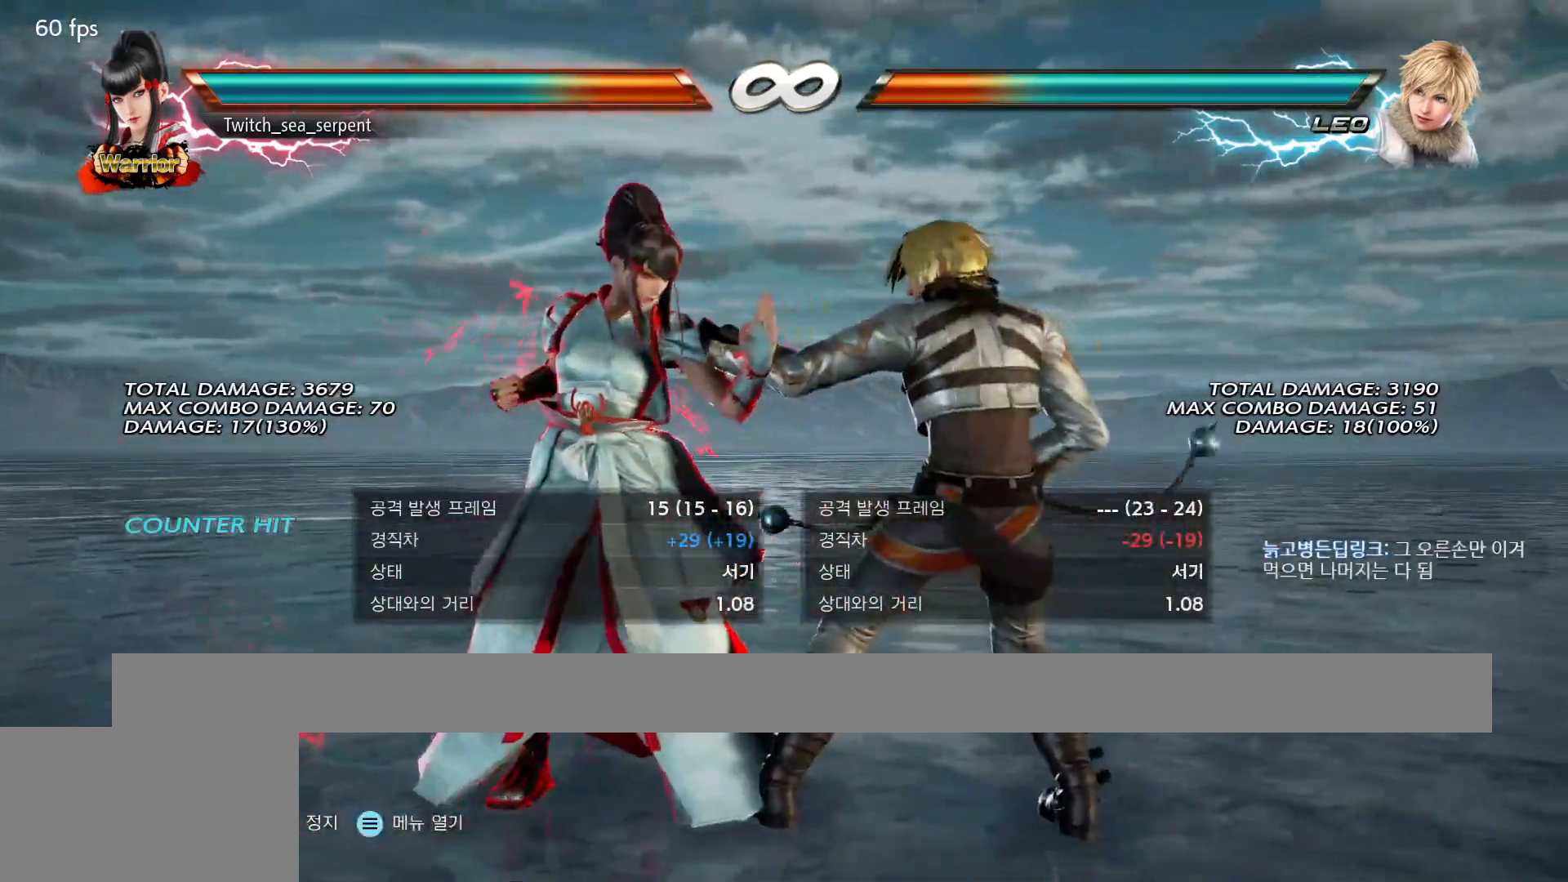
{"buttons": [], "events": []}
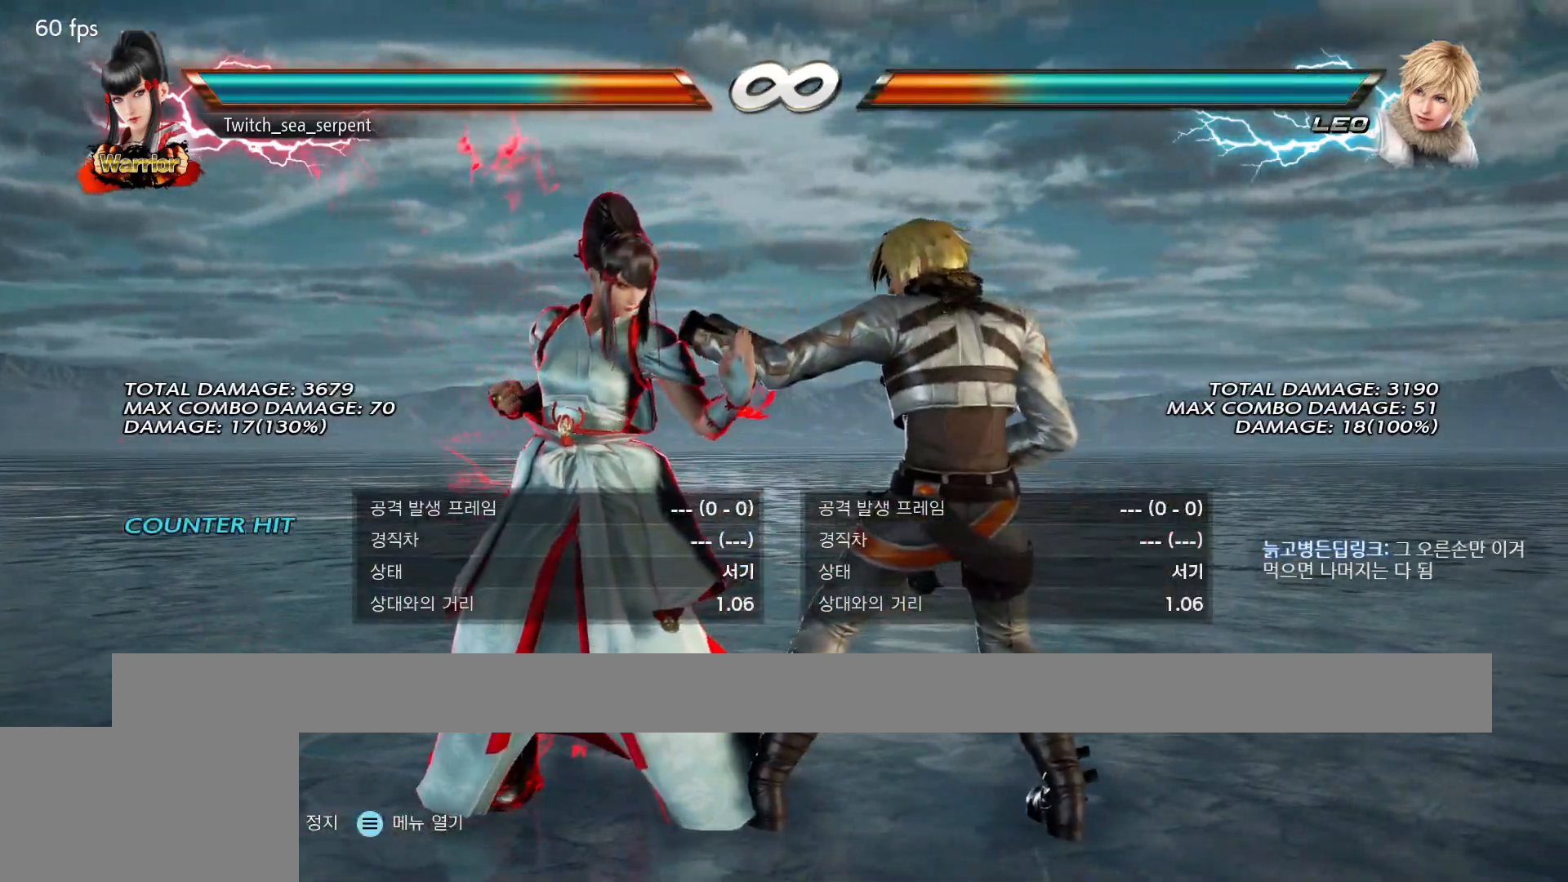
{"buttons": [], "events": []}
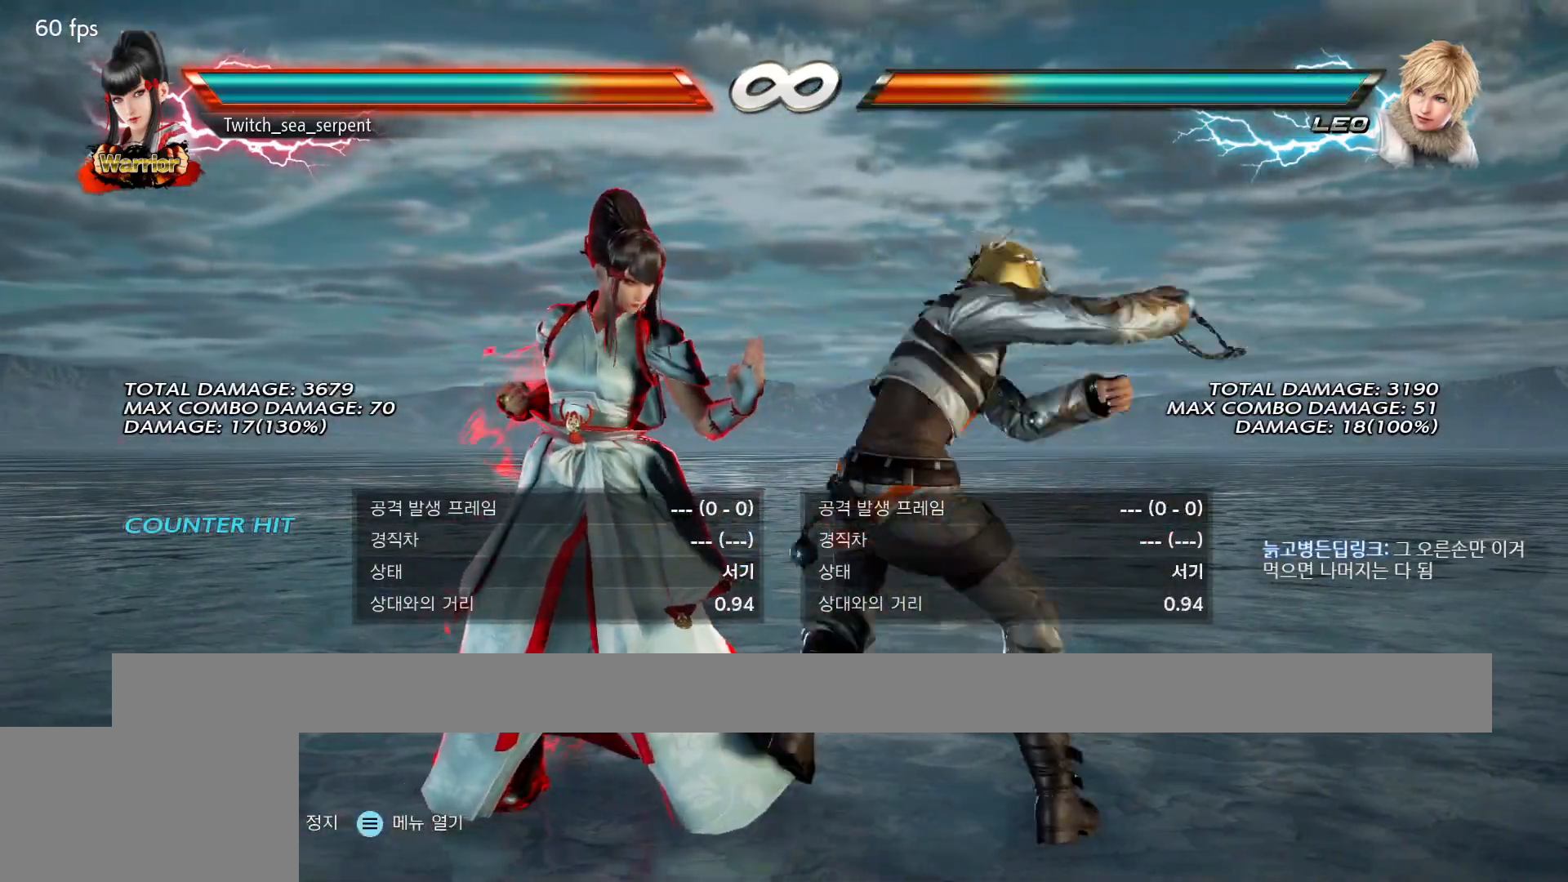
{"buttons": [], "events": []}
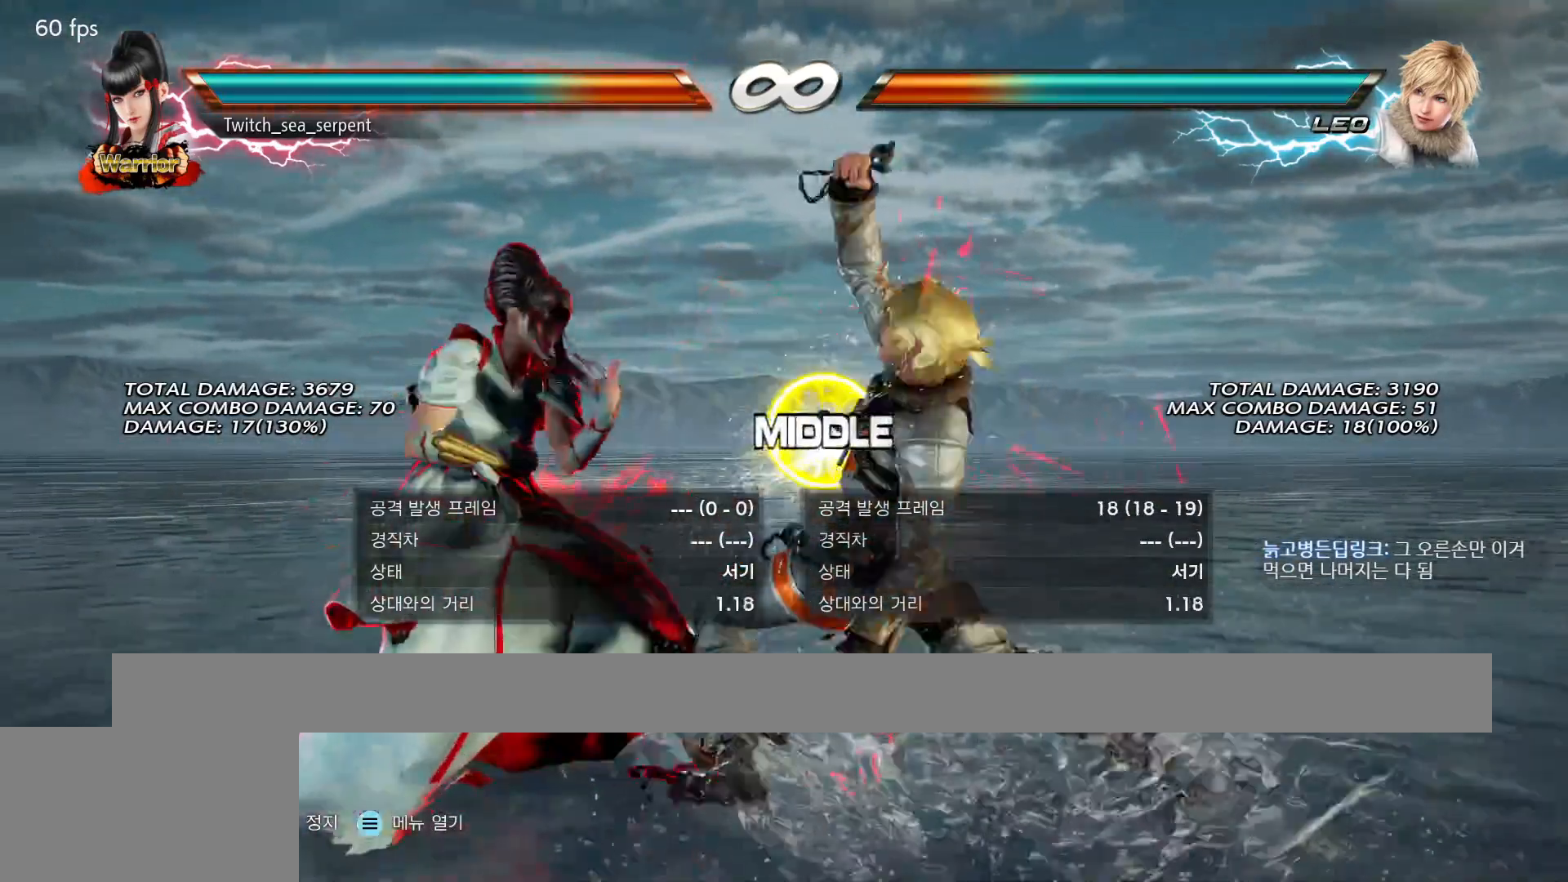
{"buttons": [], "events": [[150, "CIRCLE", "down"], [200, "CIRCLE", "up"], [250, "CIRCLE", "down"], [317, "CIRCLE", "up"]]}